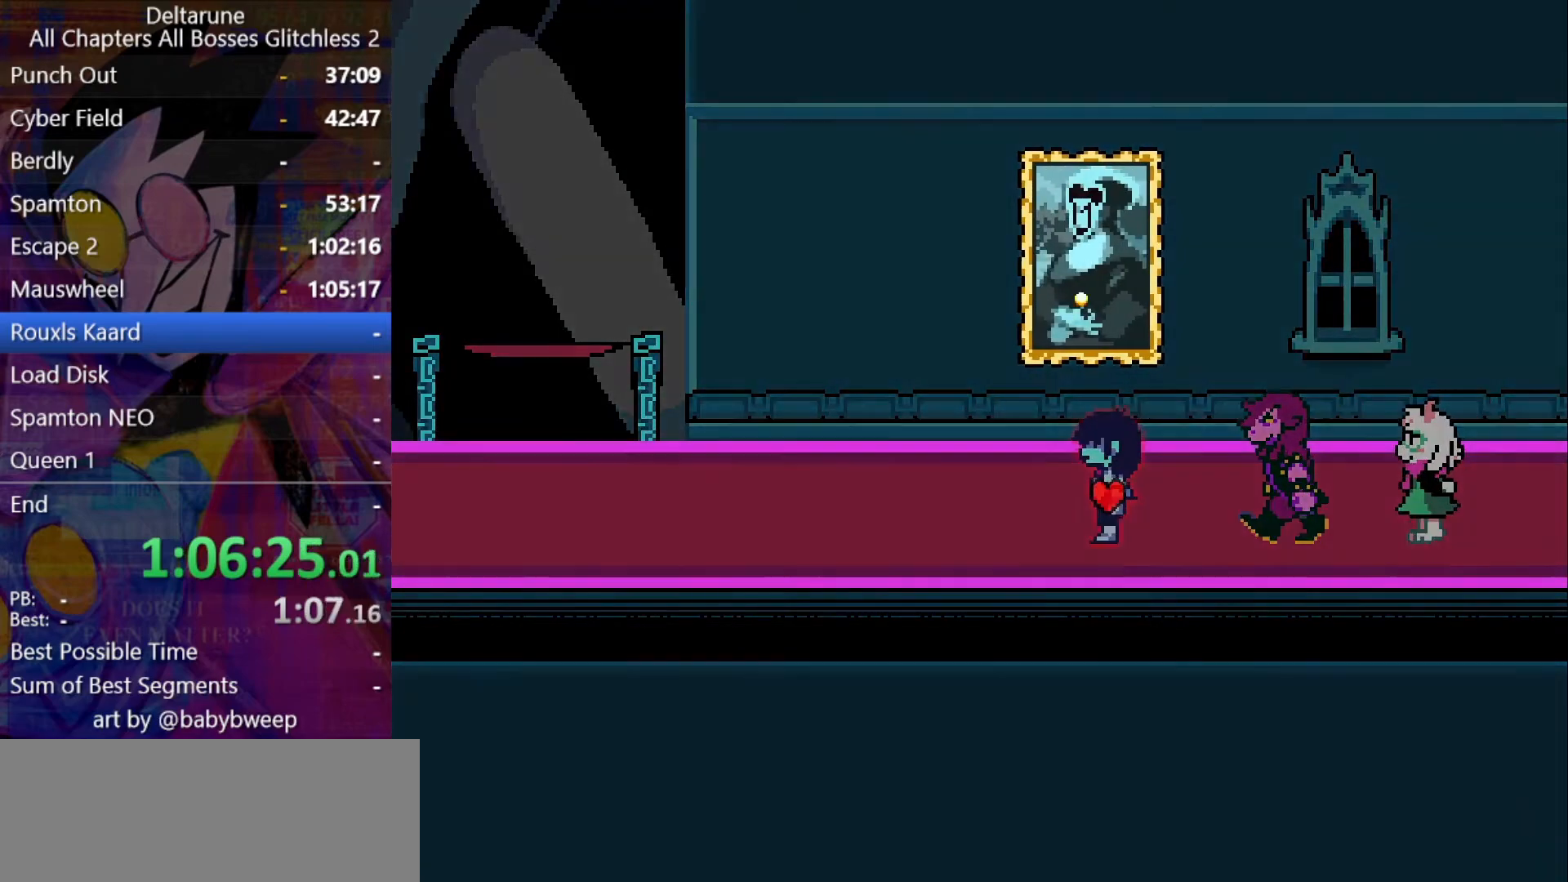
Gameplay with keyboard; each line is a JSON object with the keys held at the frame after it. "events" lists presses ("down") and releases ("up") of "c", "down", "left", "return", "right", "shift", "up", "x" and "z" between this image and that frame as [ms after this image, input, new state], when the widget could be followed in between. No other keys are recorded. Mouse input is not recorded. Not read: ctrl.
{"keys": ["left", "shift"], "events": []}
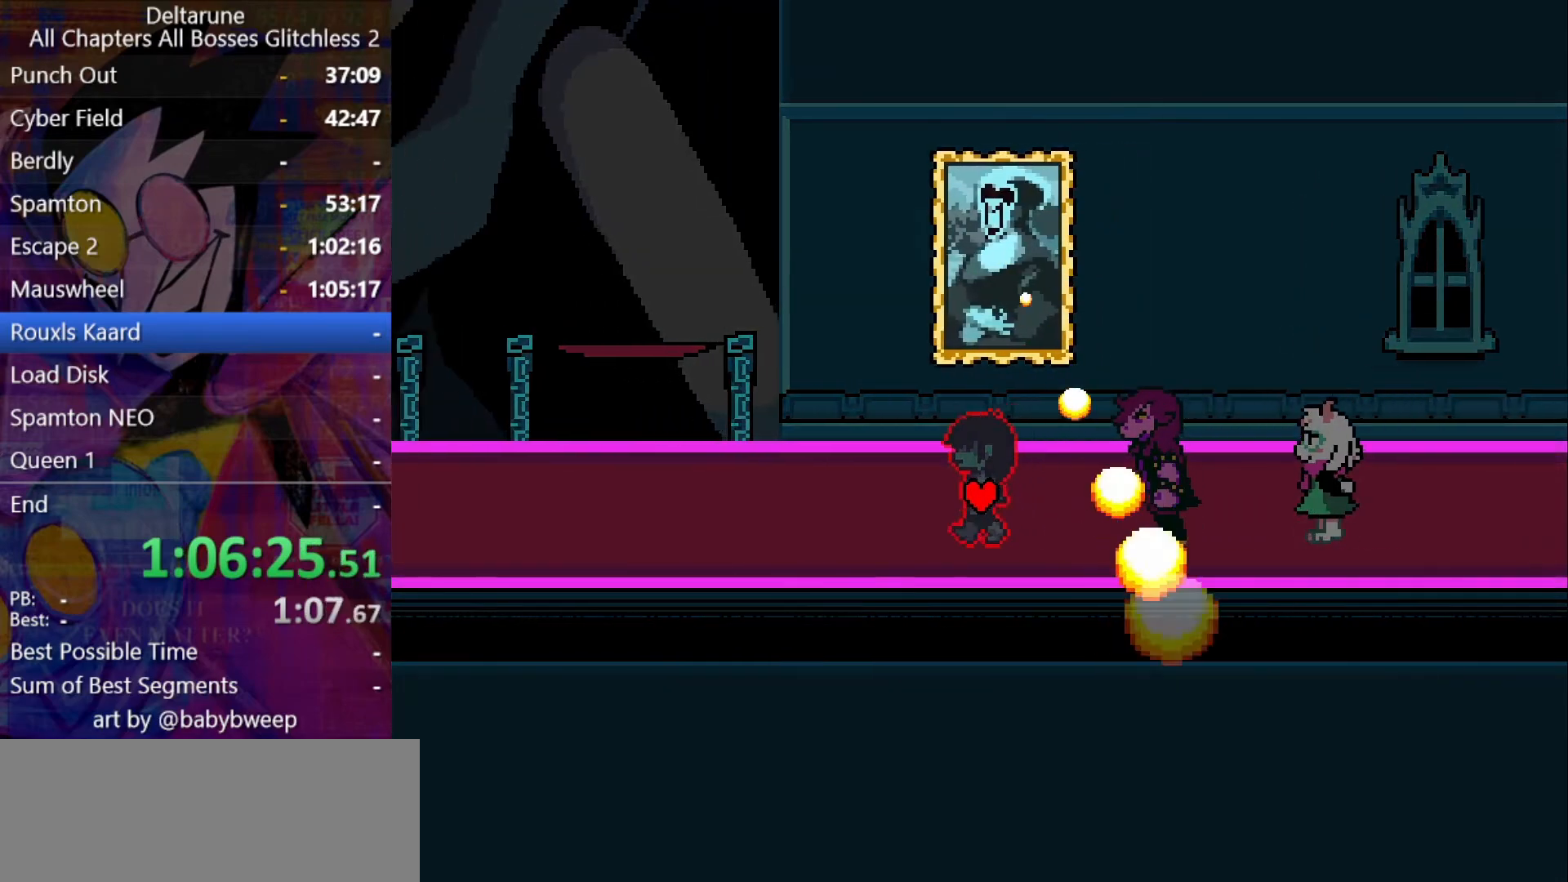
{"keys": ["left", "shift"], "events": []}
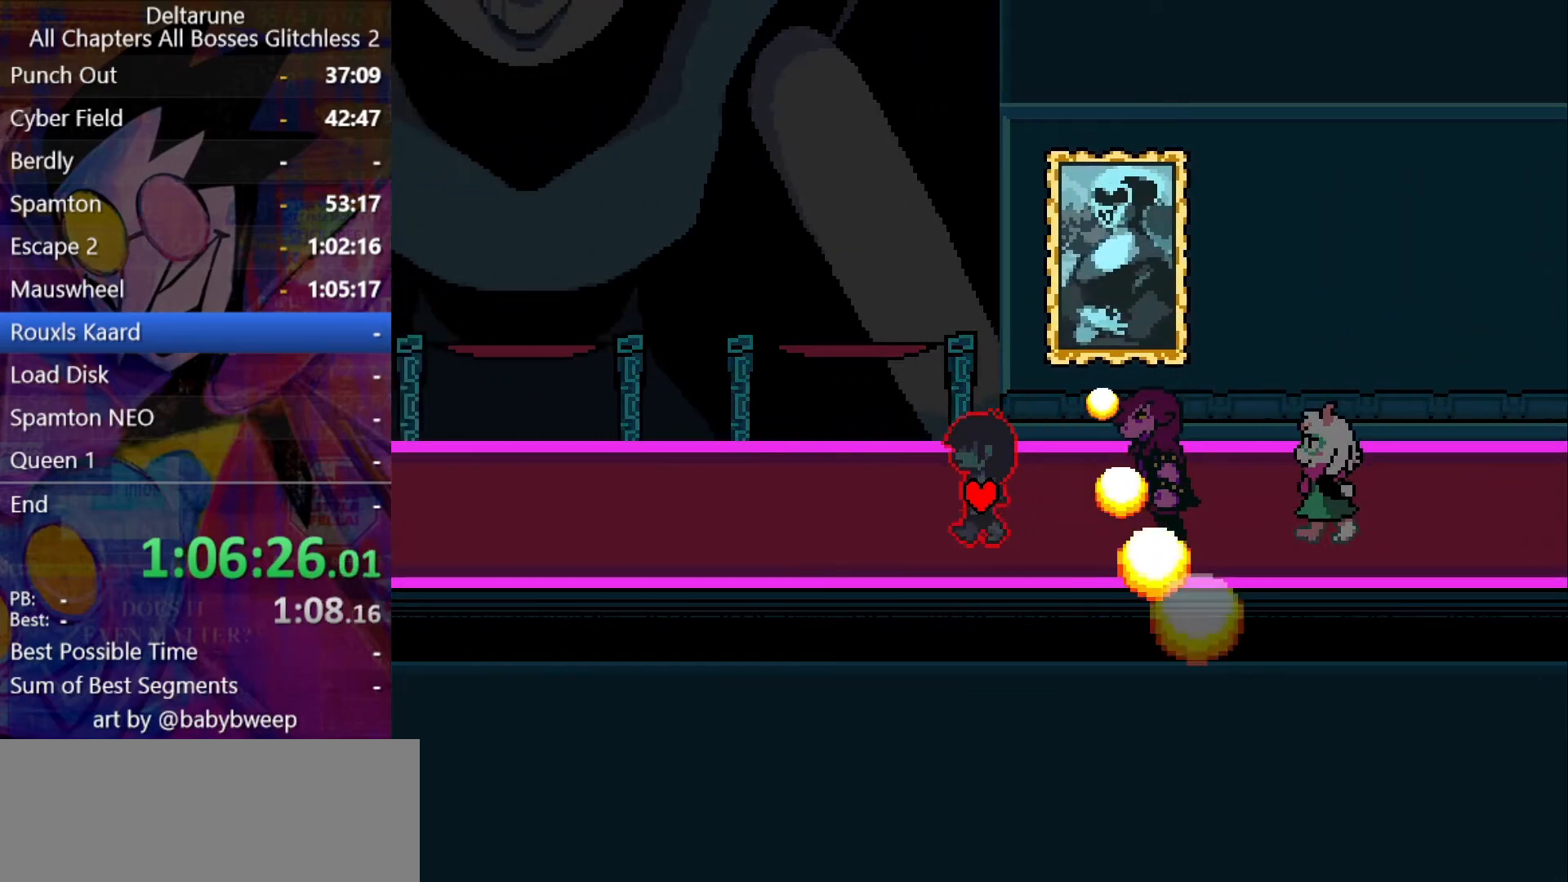
{"keys": ["left", "shift"], "events": []}
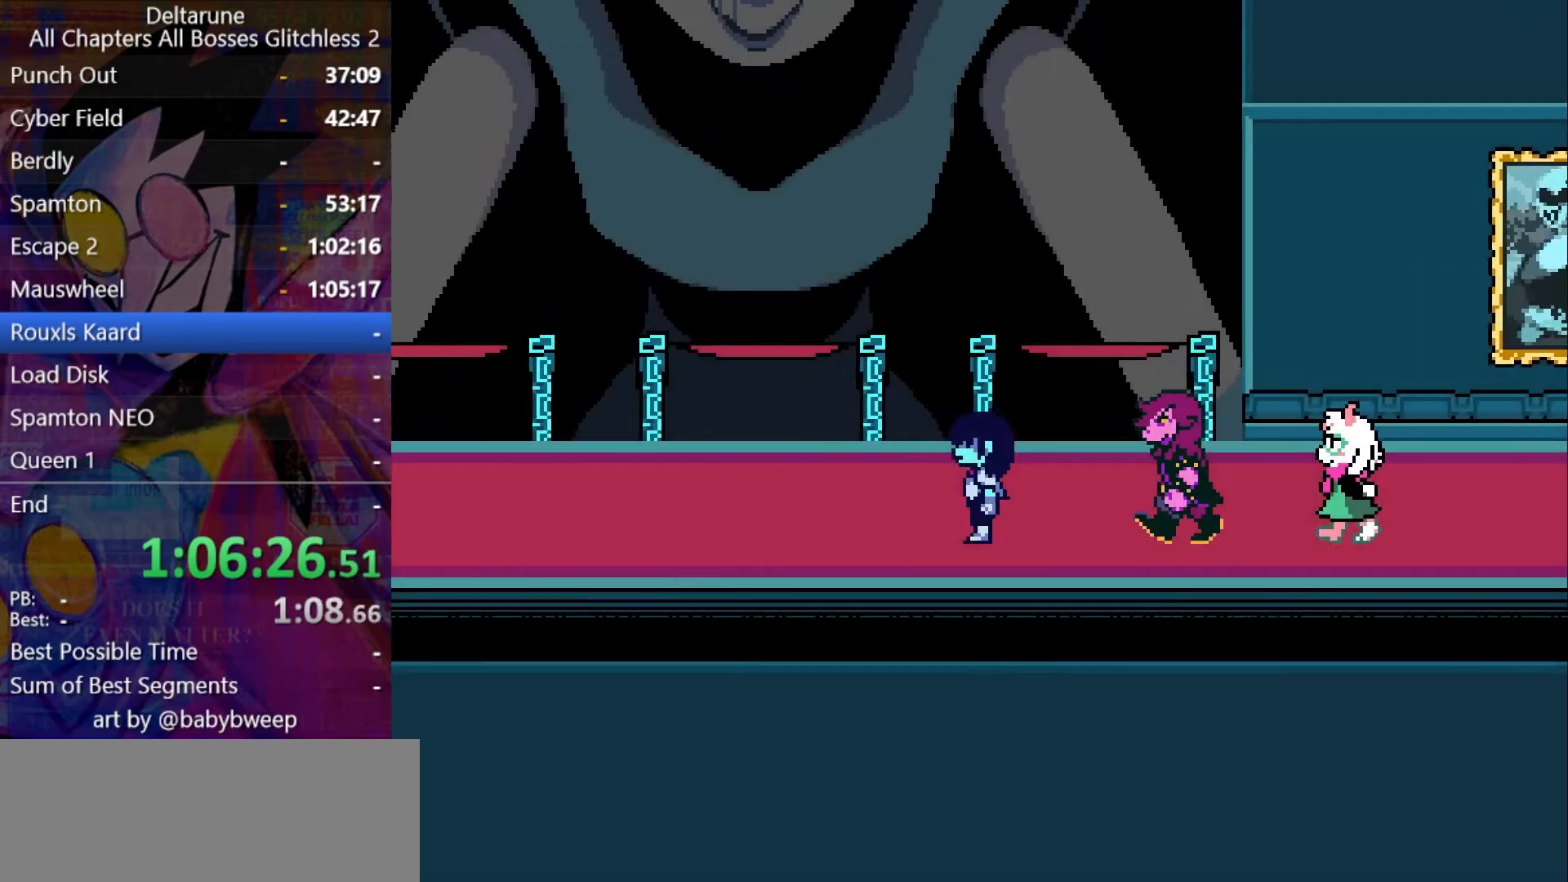
{"keys": ["left", "shift"], "events": []}
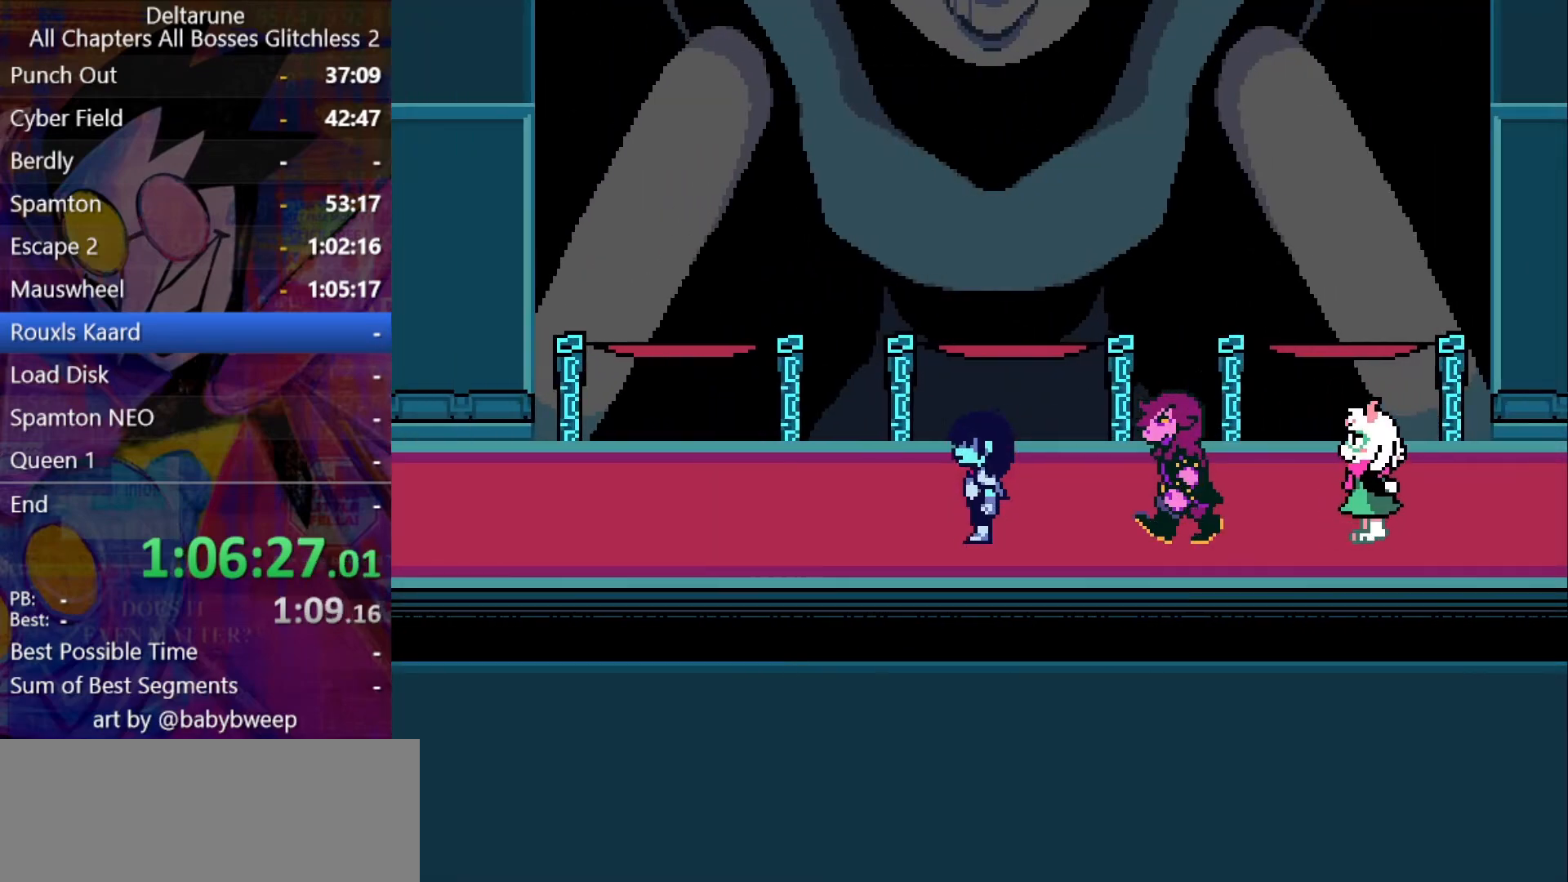
{"keys": ["left", "shift"], "events": []}
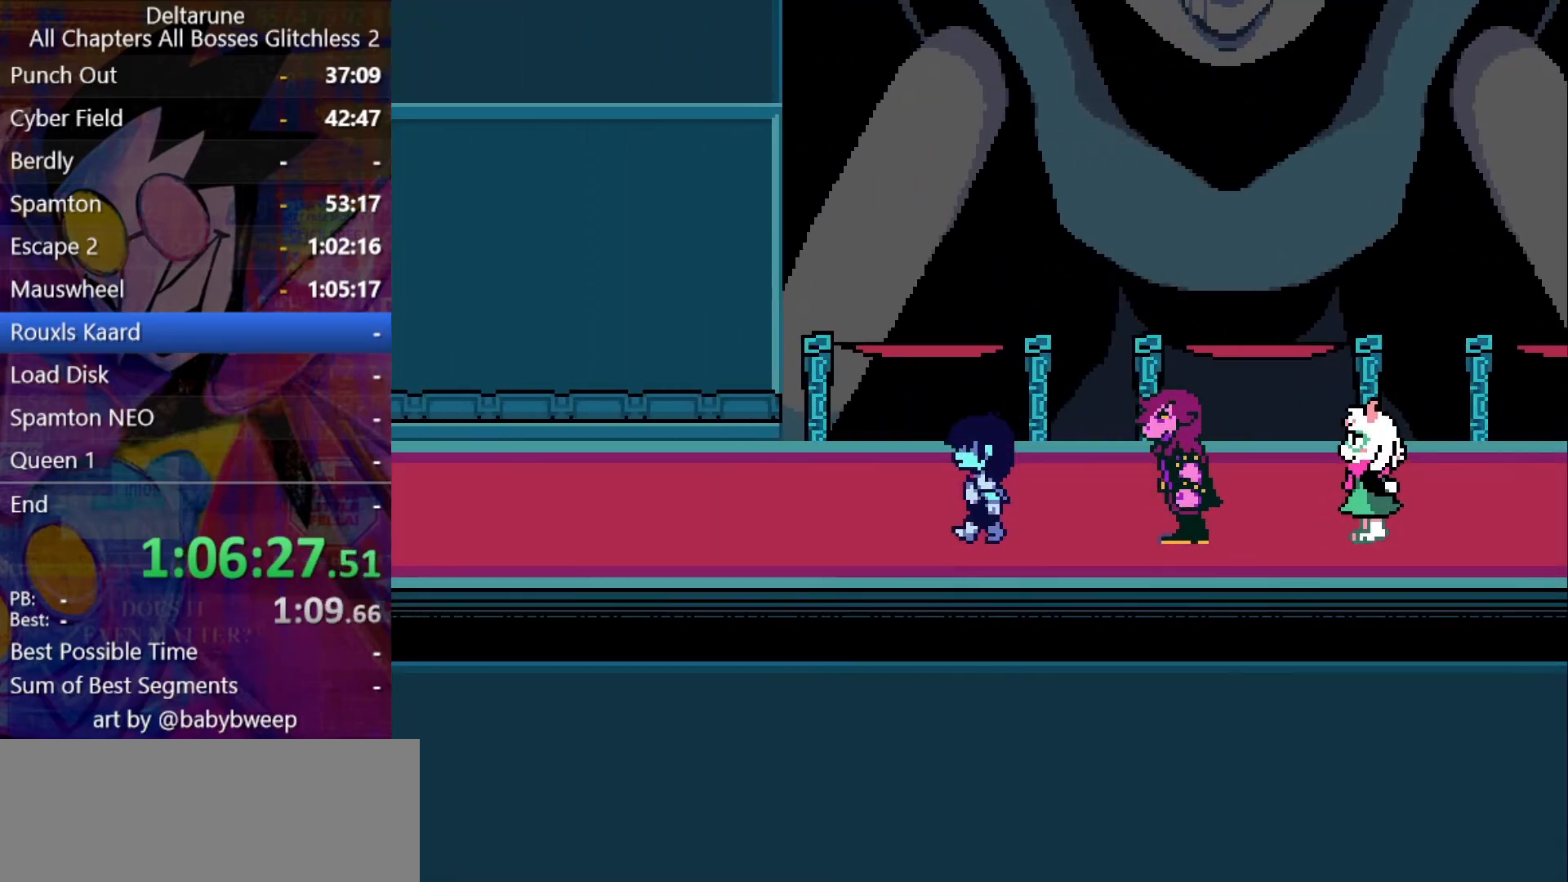
{"keys": ["left", "shift"], "events": []}
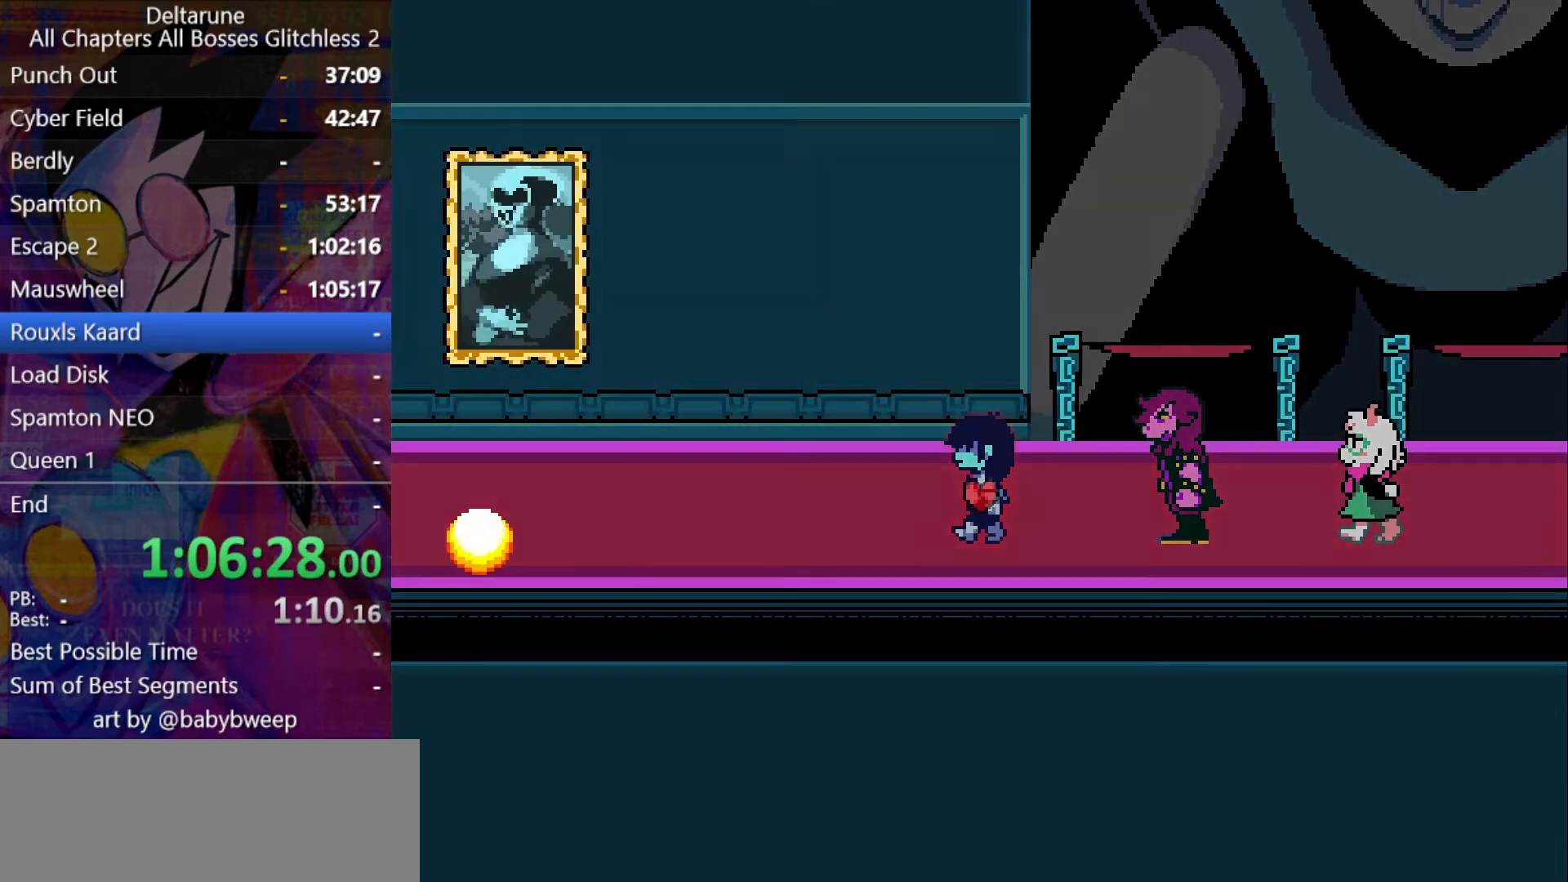
{"keys": ["left", "shift"], "events": []}
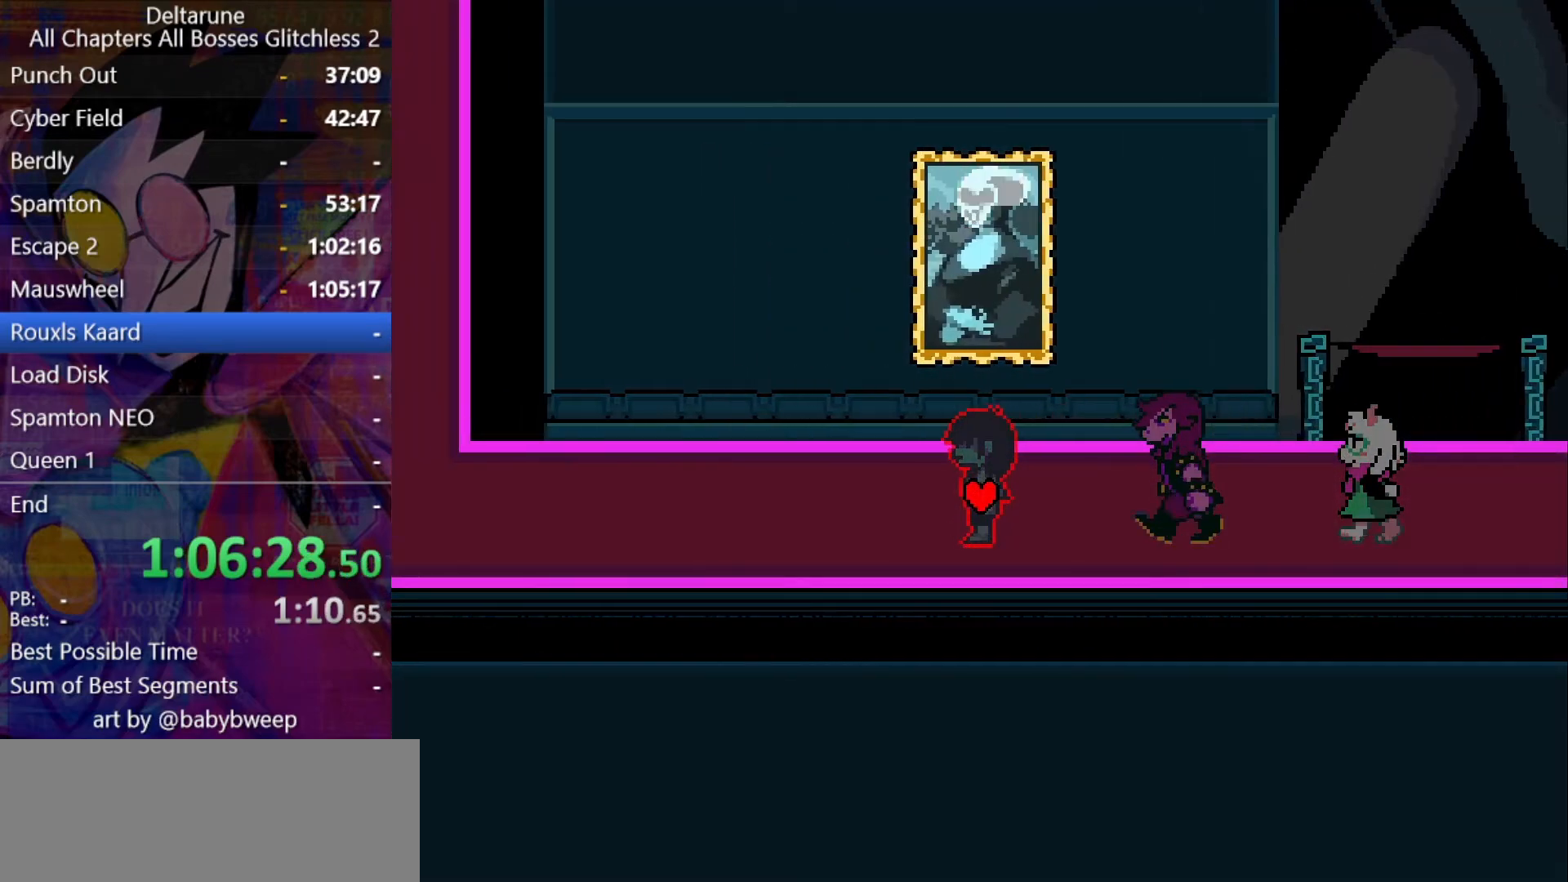
{"keys": ["left", "shift"], "events": [[233, "up", "down"], [300, "up", "up"]]}
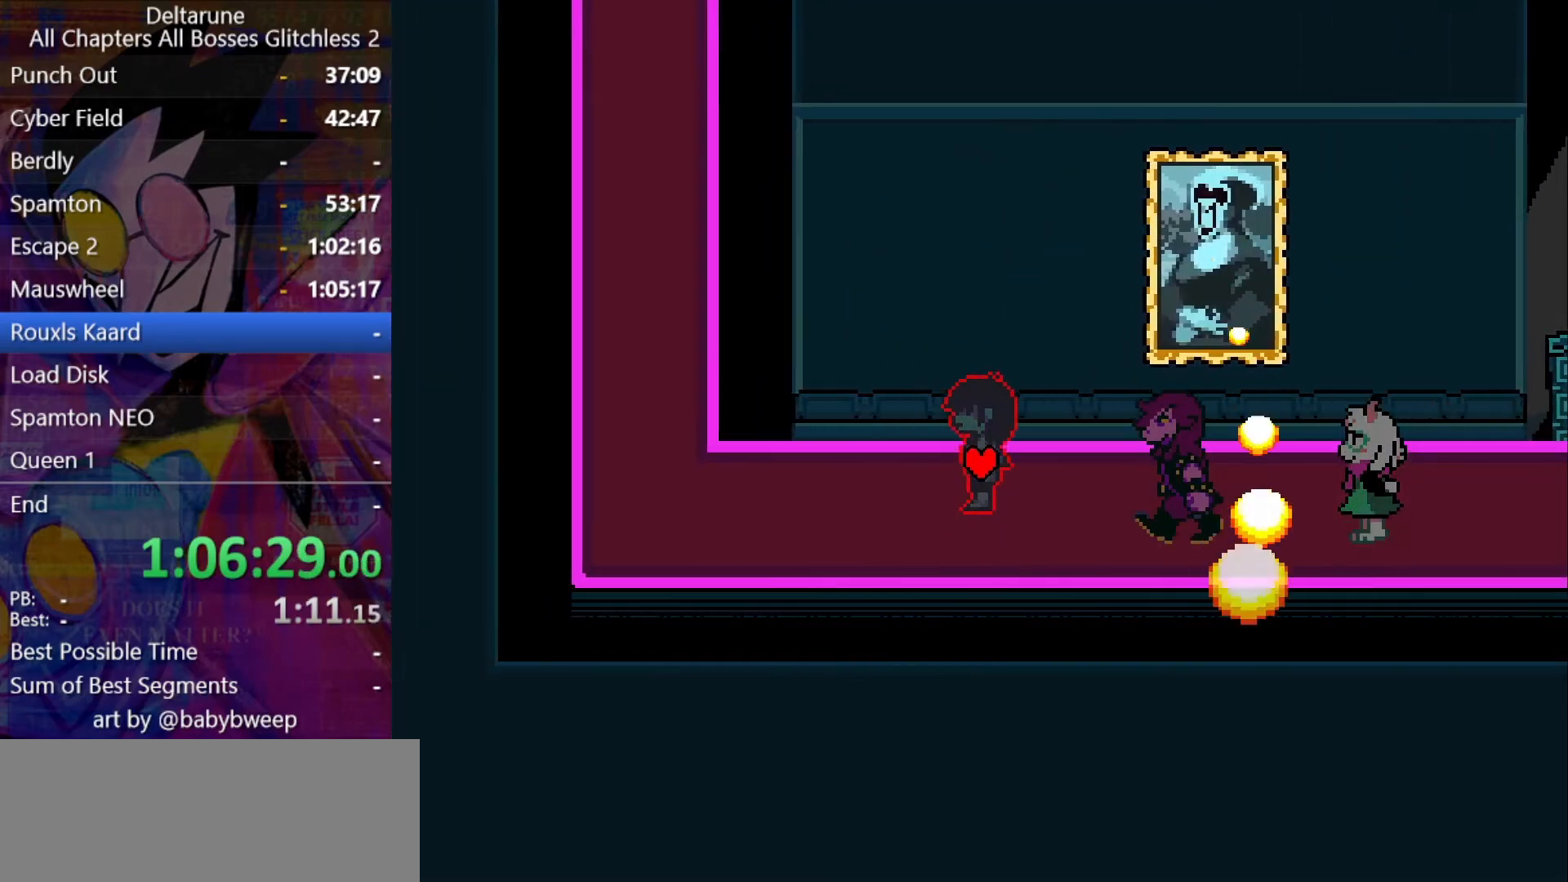
{"keys": ["left", "shift"], "events": []}
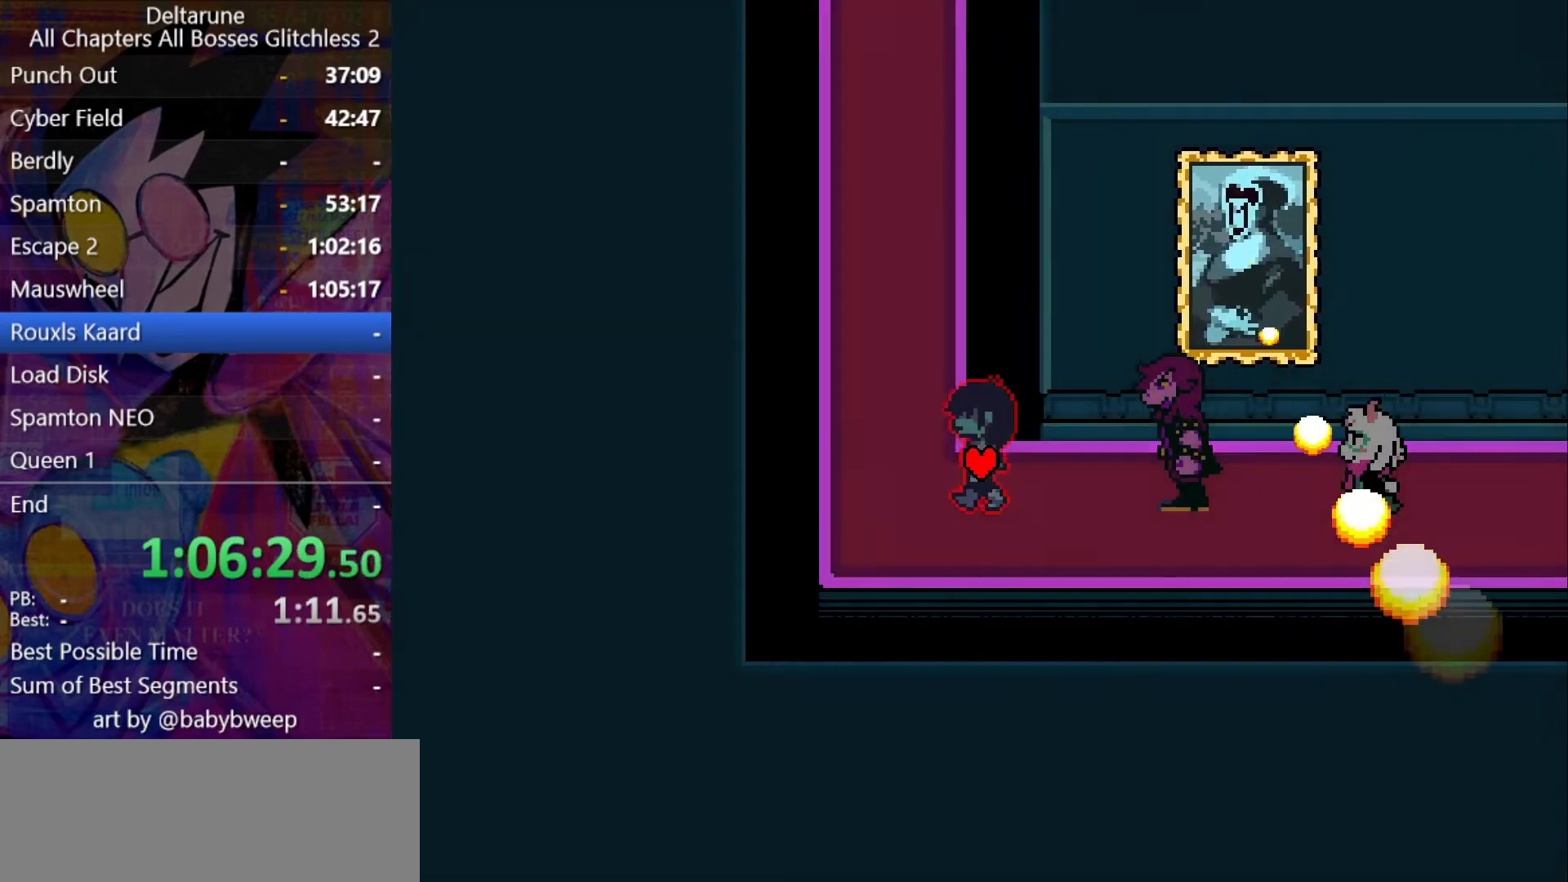
{"keys": ["shift", "up"], "events": [[166, "up", "down"], [200, "left", "up"]]}
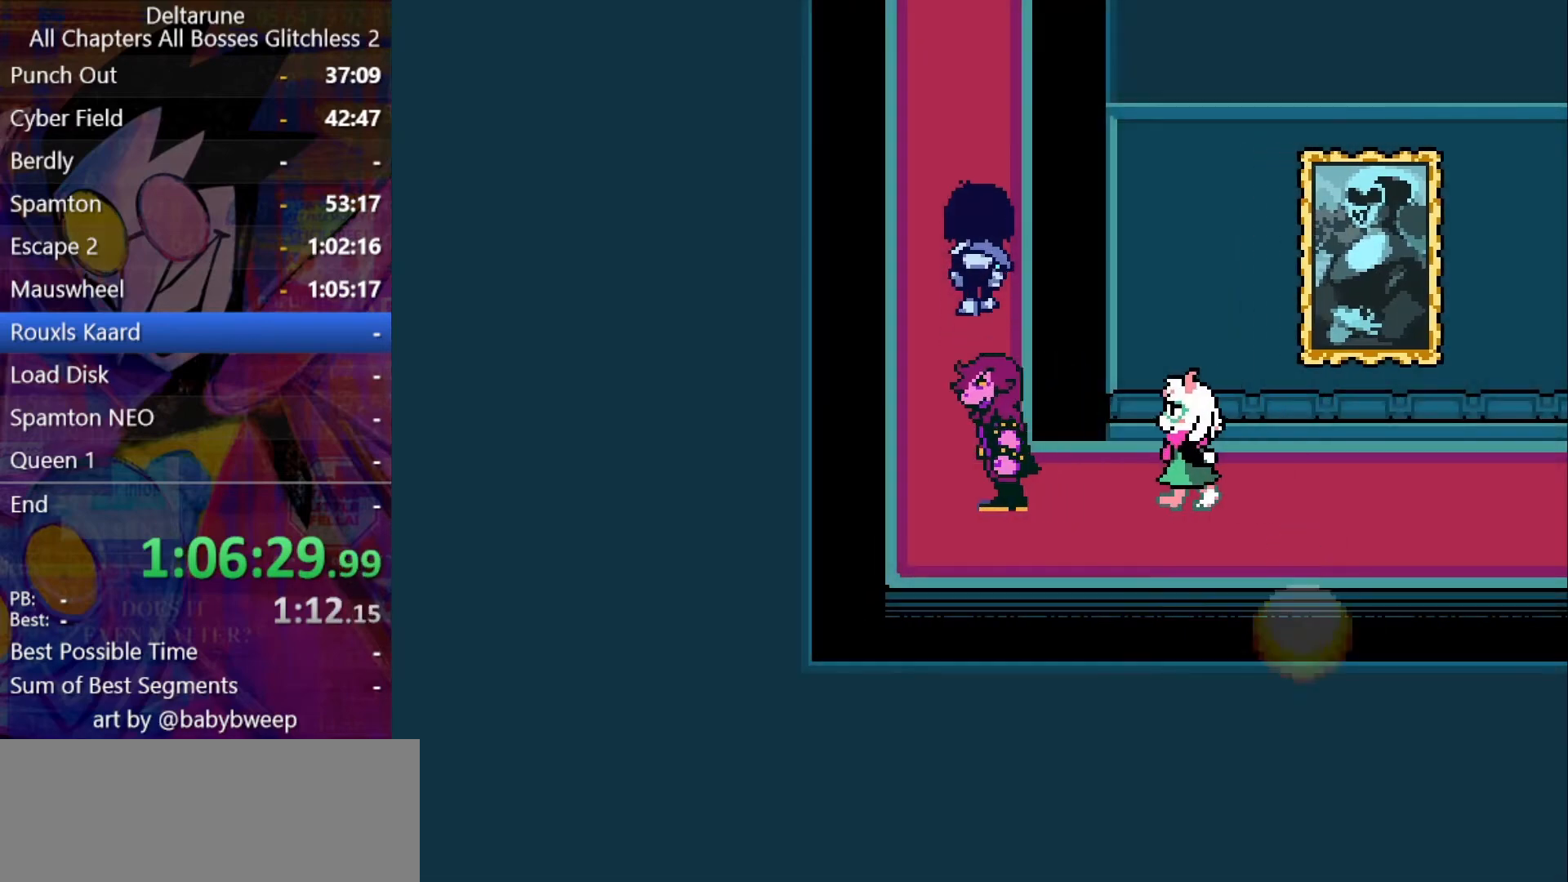
{"keys": ["return", "shift", "up"], "events": [[366, "z", "down"], [466, "z", "up"], [500, "return", "down"]]}
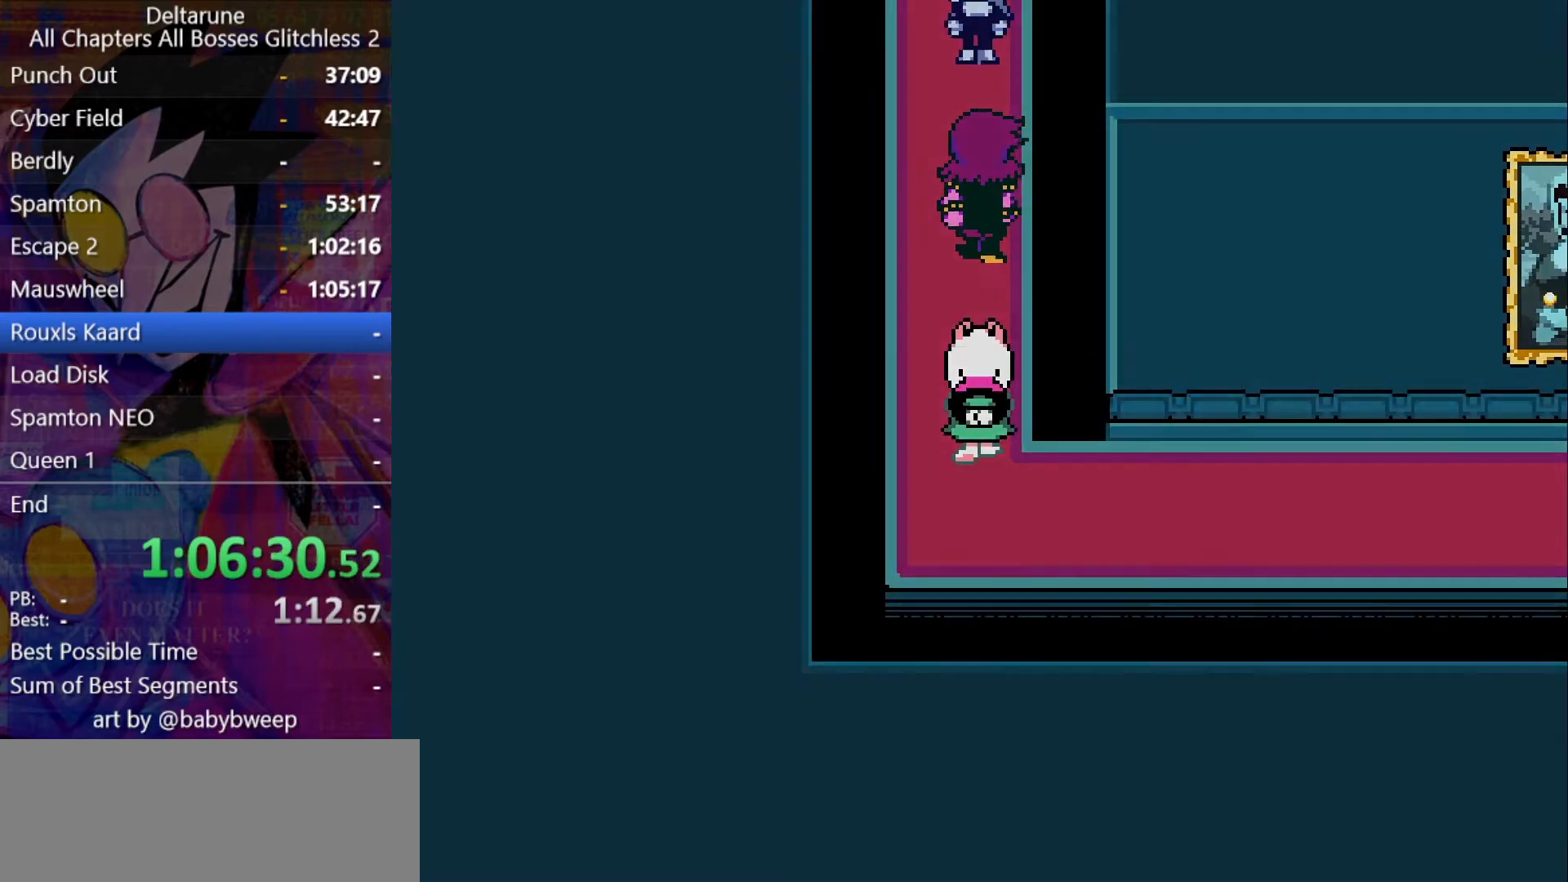
{"keys": ["shift", "up"], "events": [[33, "z", "down"], [100, "return", "up"], [100, "z", "up"], [133, "return", "down"], [200, "return", "up"], [200, "z", "down"], [233, "return", "down"], [300, "return", "up"], [300, "z", "up"], [333, "return", "down"], [366, "return", "up"], [366, "z", "down"], [433, "return", "down"], [433, "z", "up"], [466, "return", "up"]]}
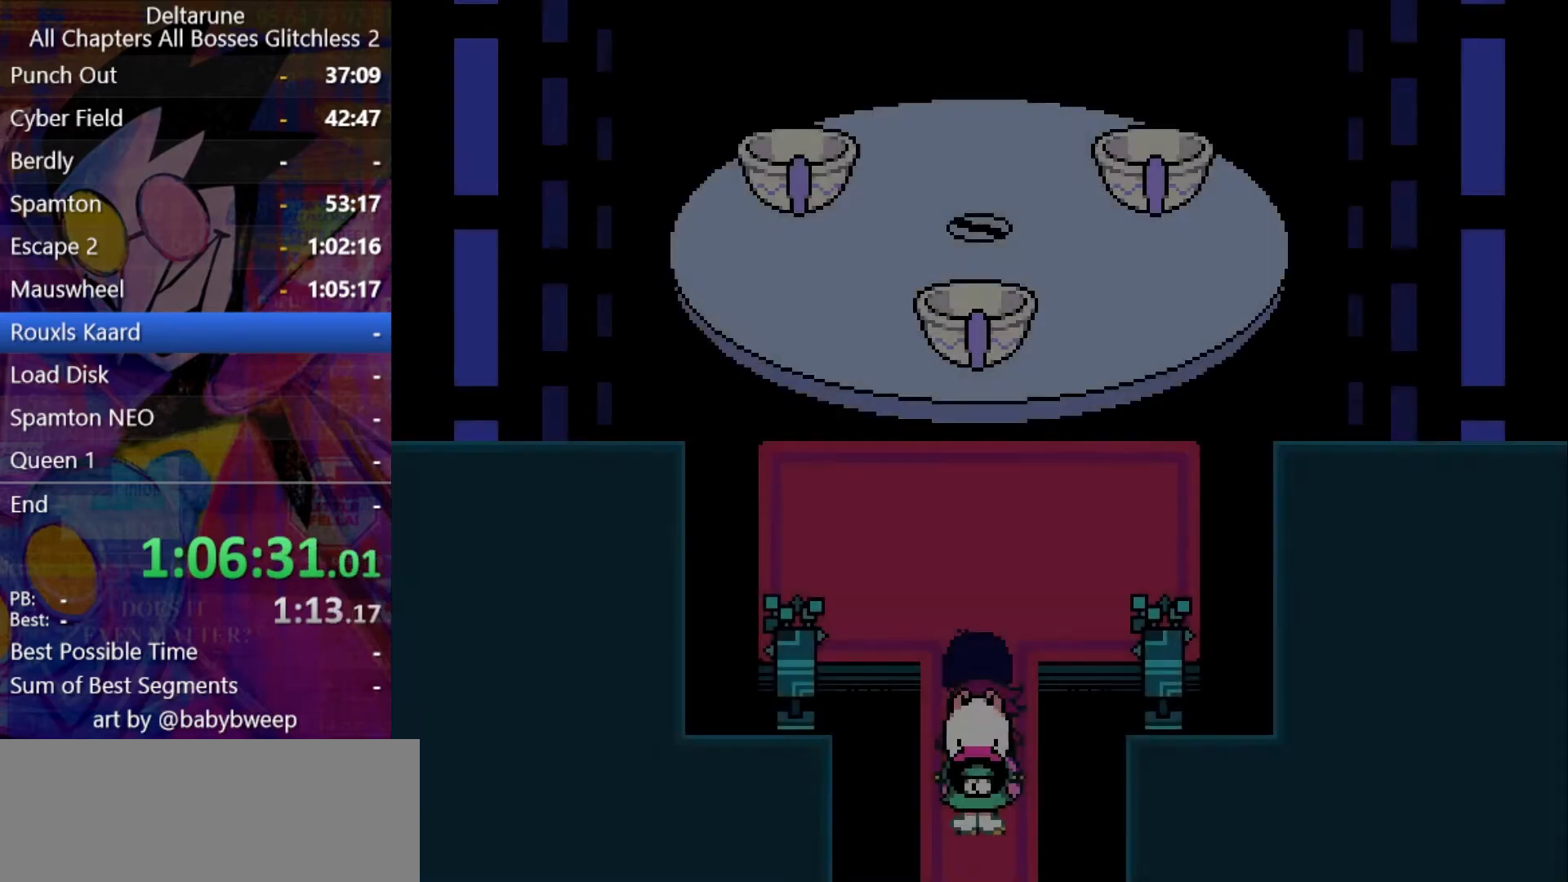
{"keys": ["shift", "up"], "events": [[33, "return", "down"], [33, "z", "down"], [66, "return", "up"], [66, "z", "up"], [100, "return", "down"], [166, "z", "down"], [200, "z", "up"], [266, "return", "up"], [300, "z", "down"], [333, "z", "up"], [400, "return", "down"], [433, "return", "up"], [433, "z", "down"], [500, "z", "up"]]}
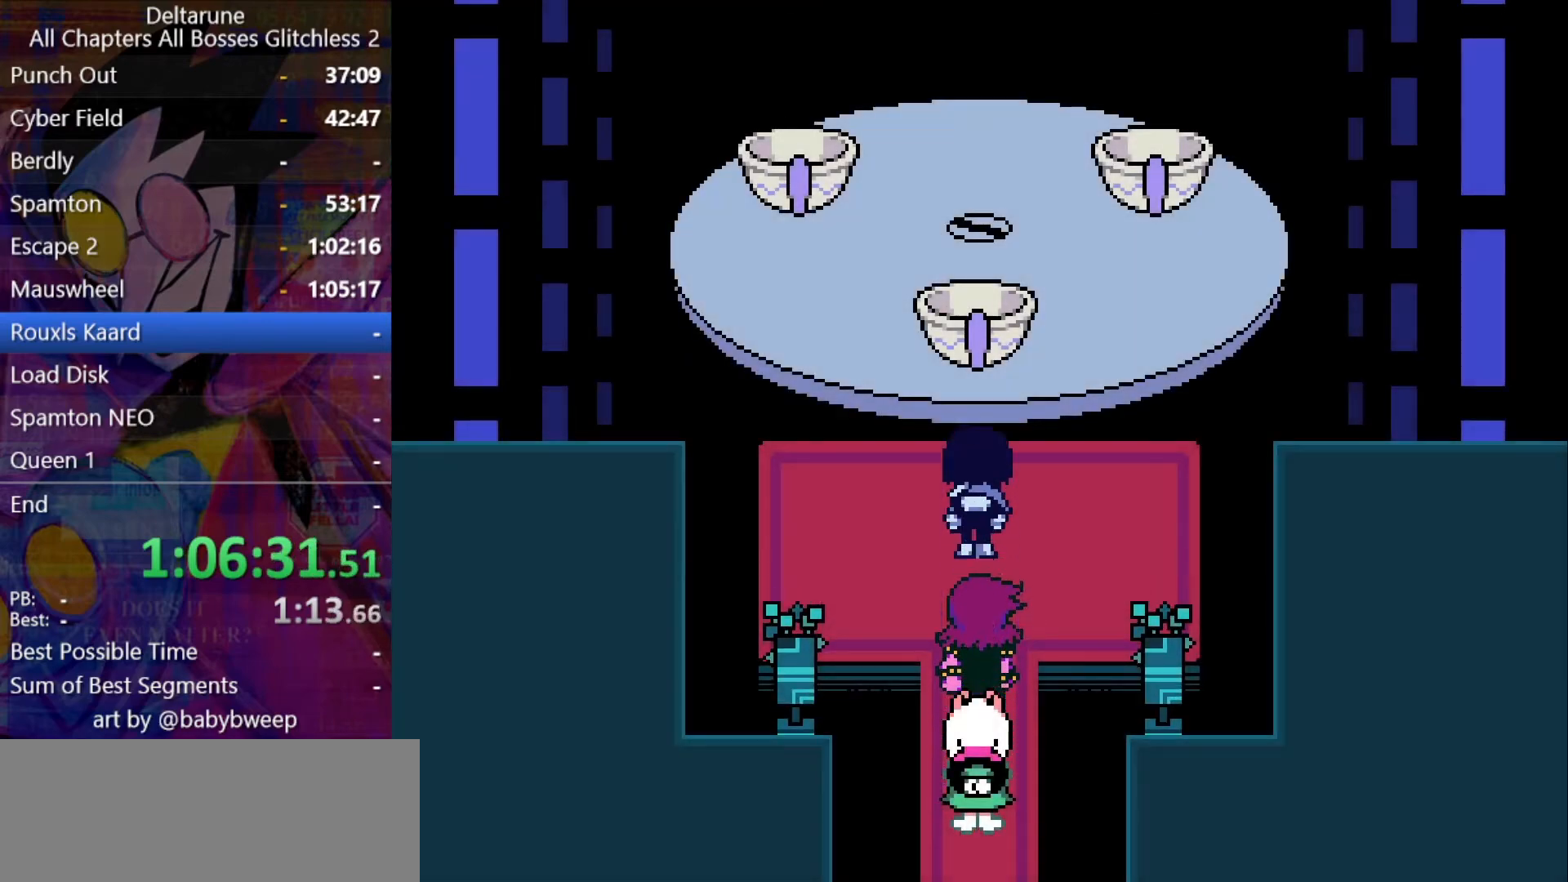
{"keys": ["shift"], "events": [[33, "return", "down"], [66, "return", "up"], [66, "z", "down"], [133, "z", "up"], [166, "return", "down"], [233, "z", "down"], [266, "z", "up"], [300, "return", "up"], [300, "z", "down"], [366, "up", "up"], [366, "z", "up"]]}
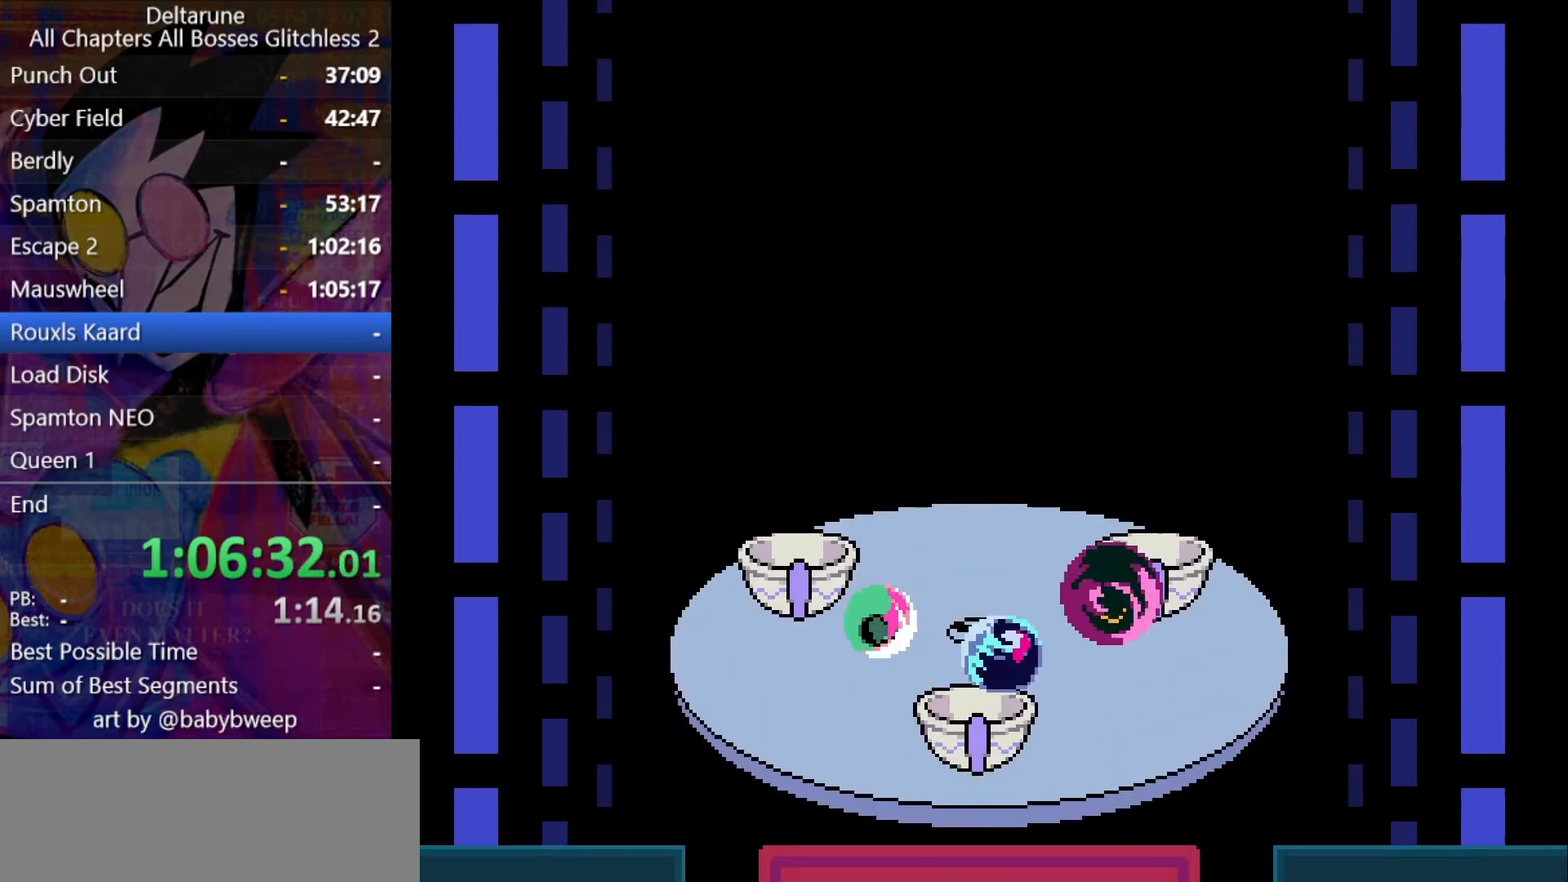
{"keys": ["shift"], "events": []}
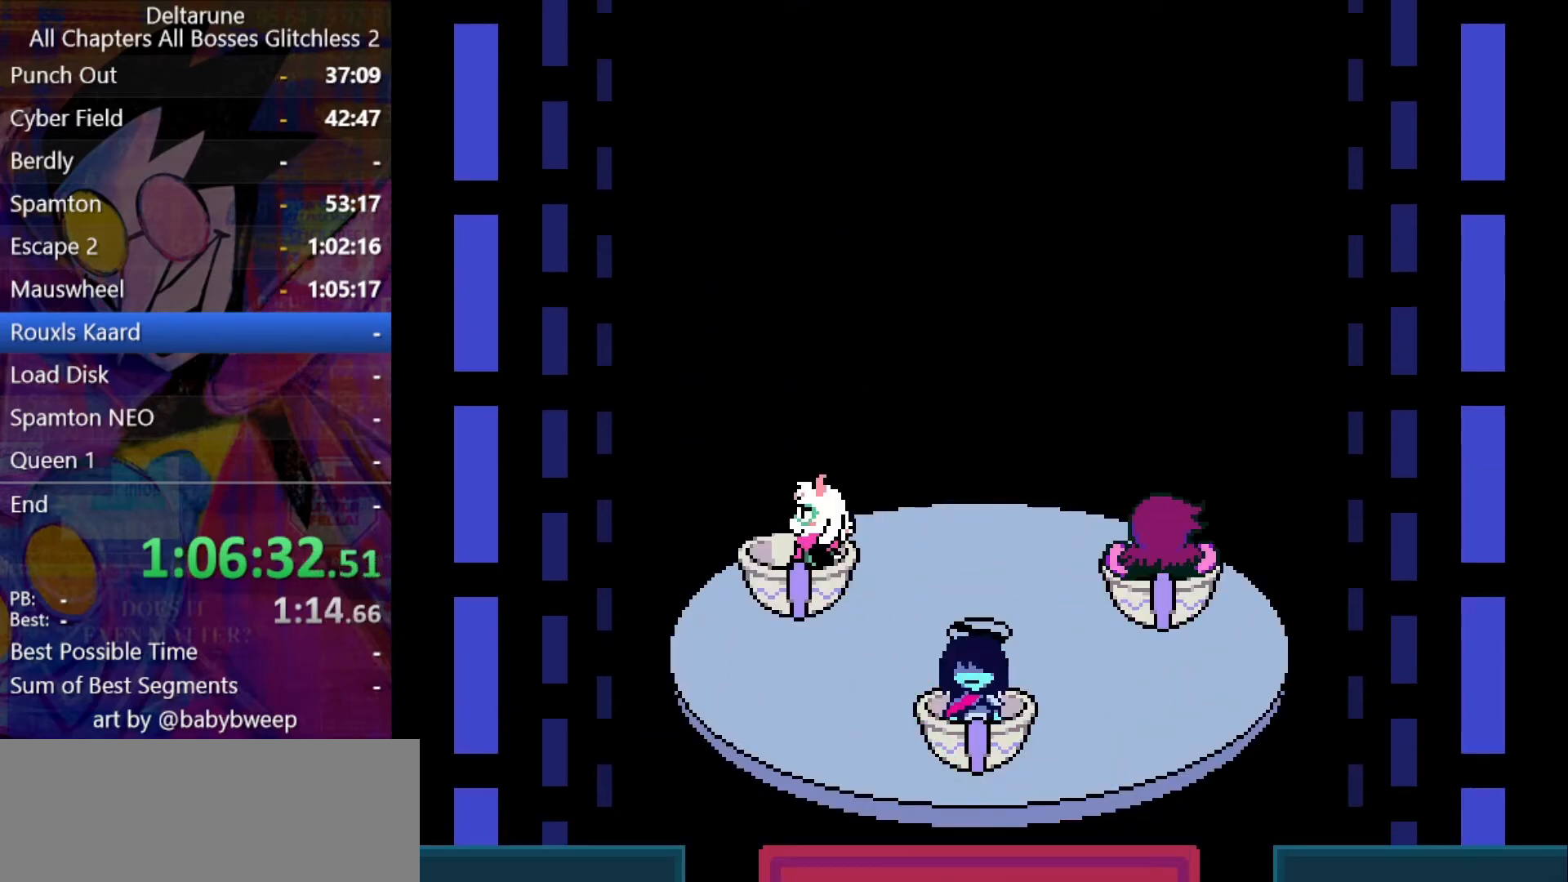
{"keys": ["shift"], "events": []}
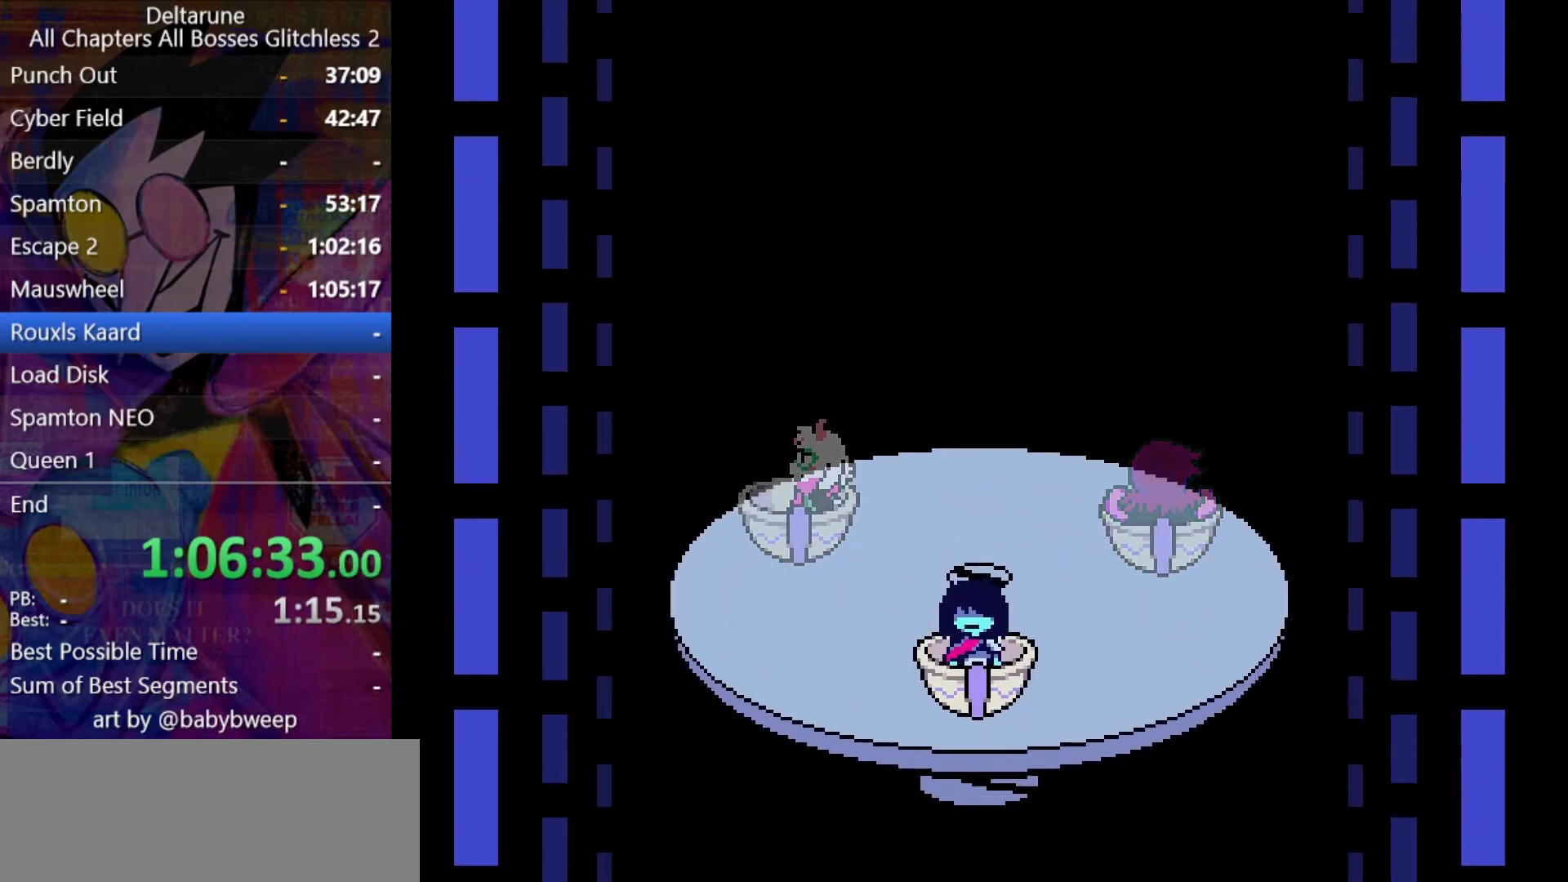
{"keys": ["shift"], "events": []}
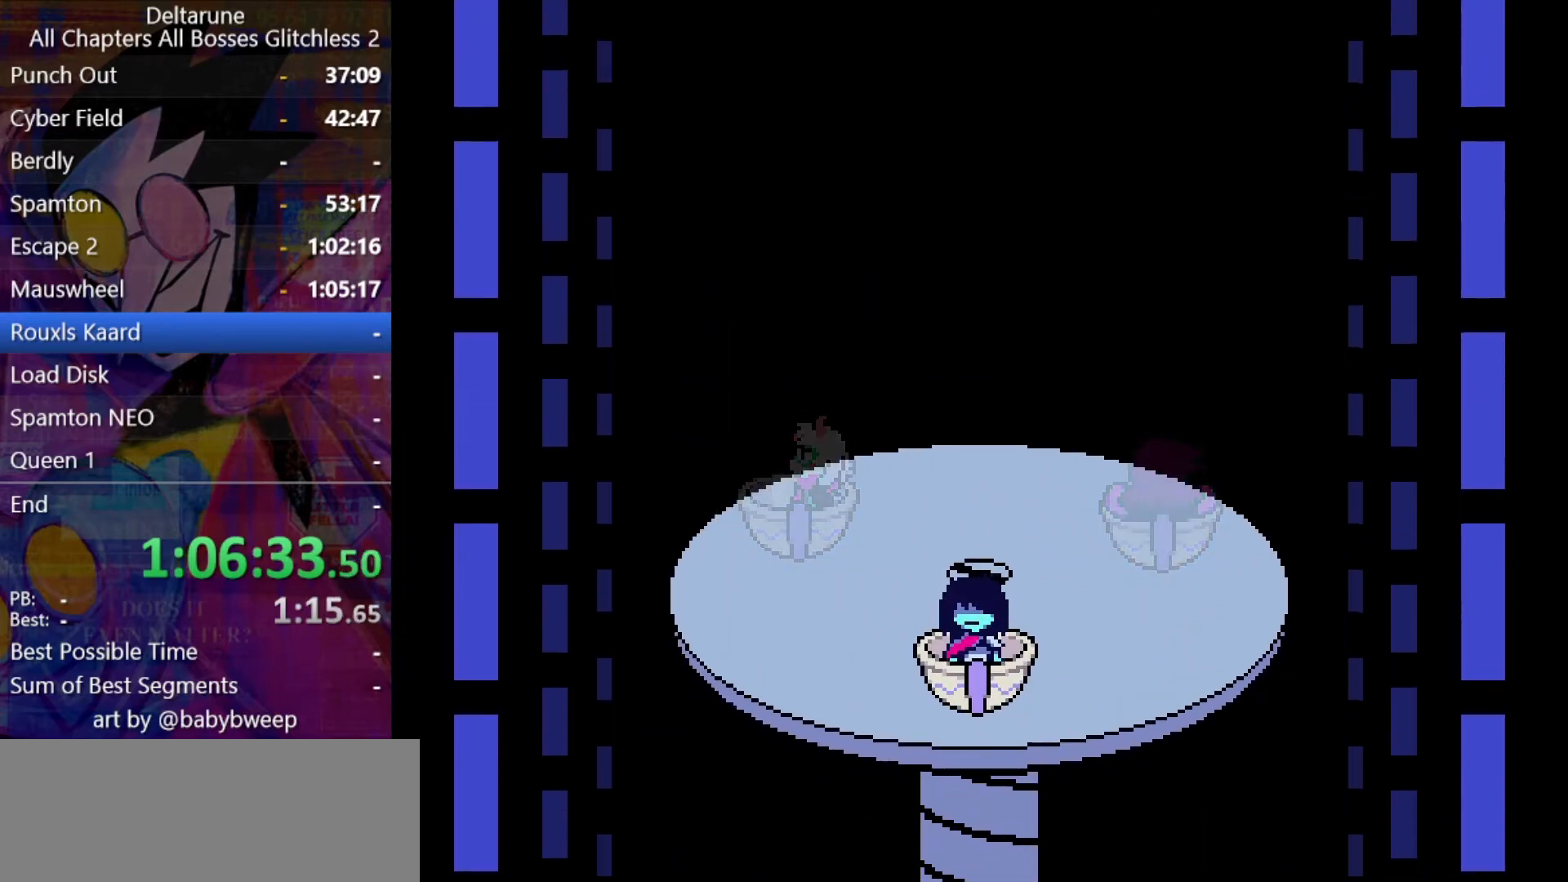
{"keys": ["shift"], "events": []}
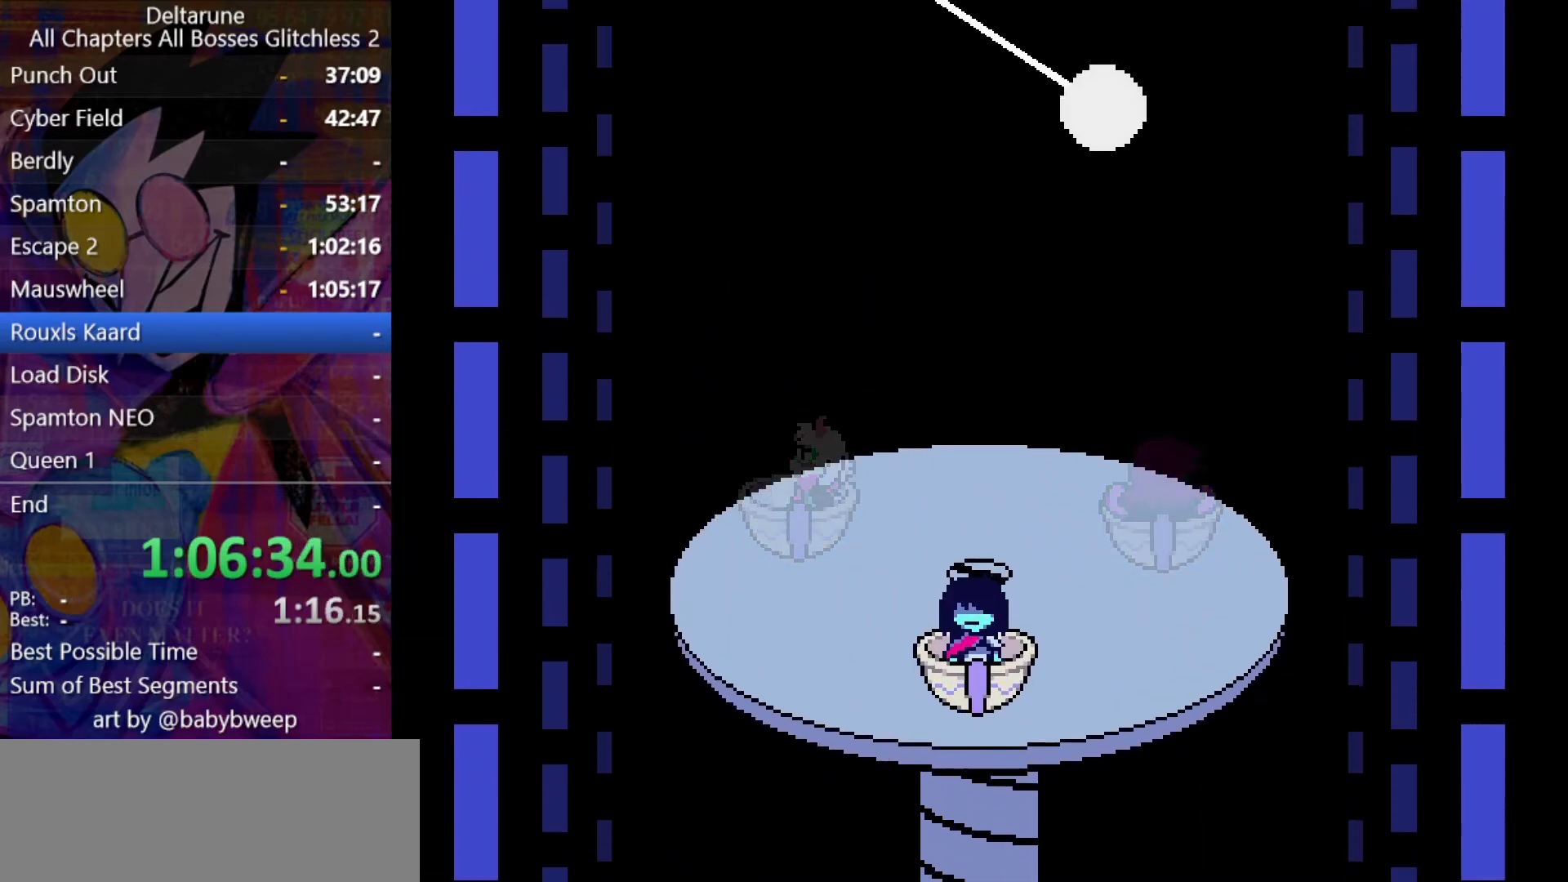
{"keys": ["shift"], "events": []}
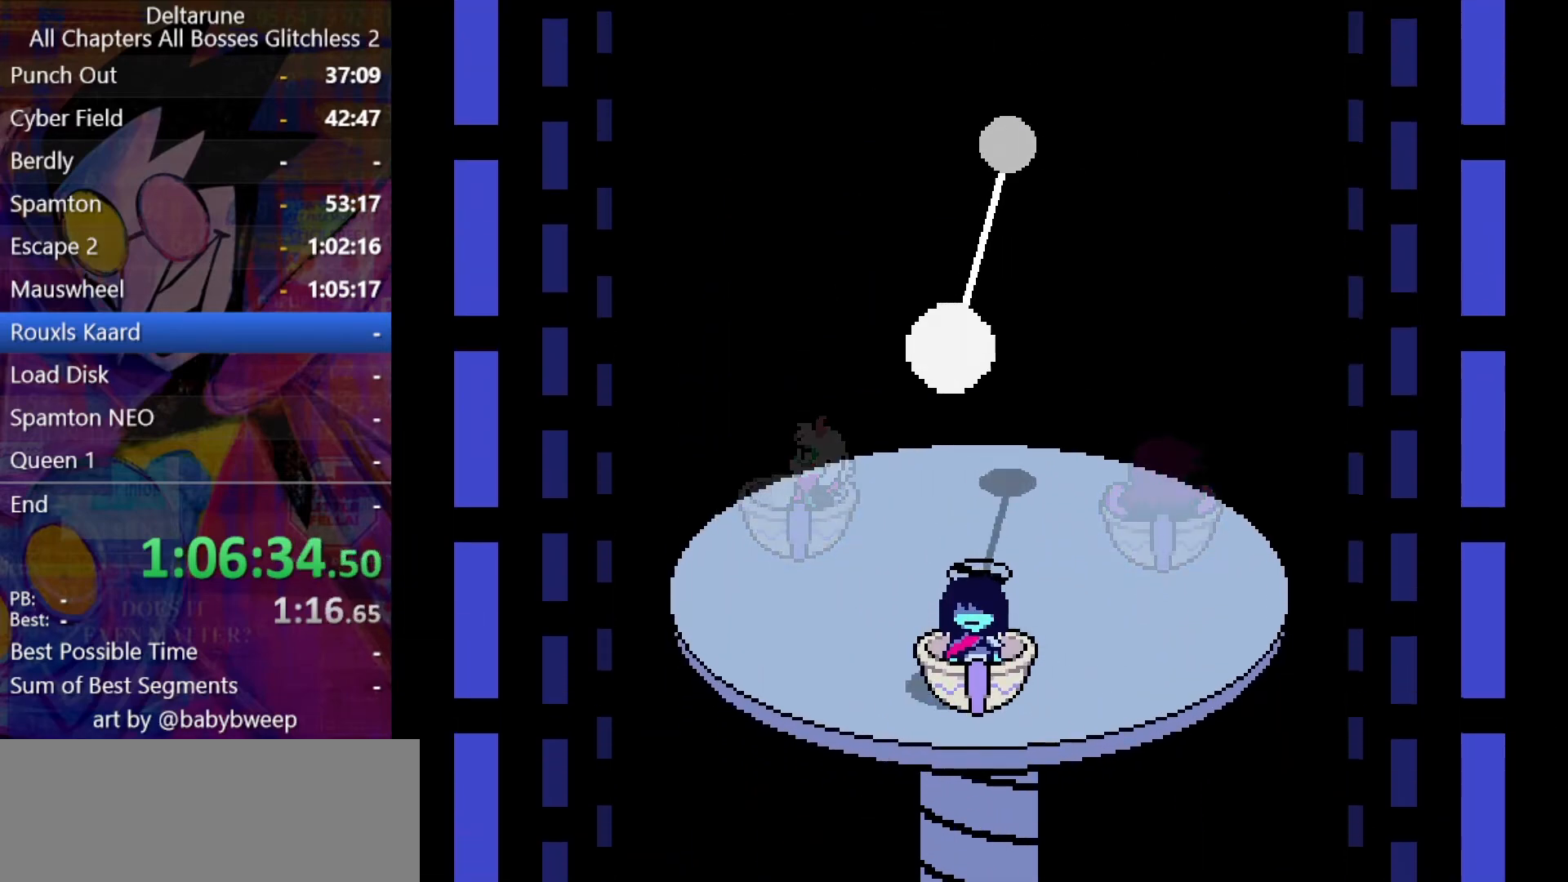
{"keys": ["shift"], "events": []}
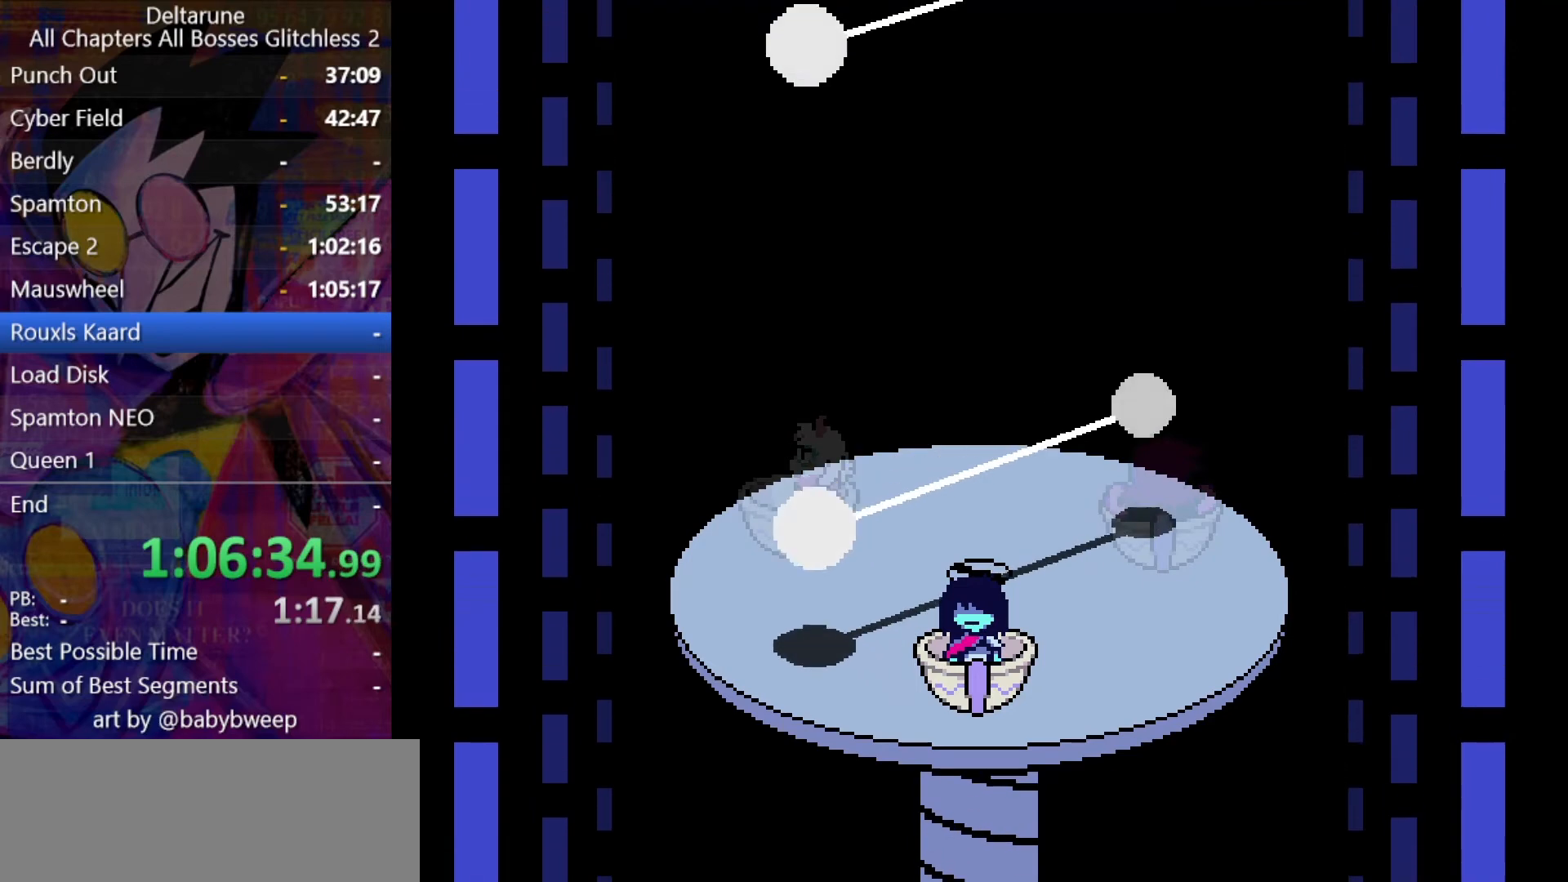
{"keys": ["shift"], "events": []}
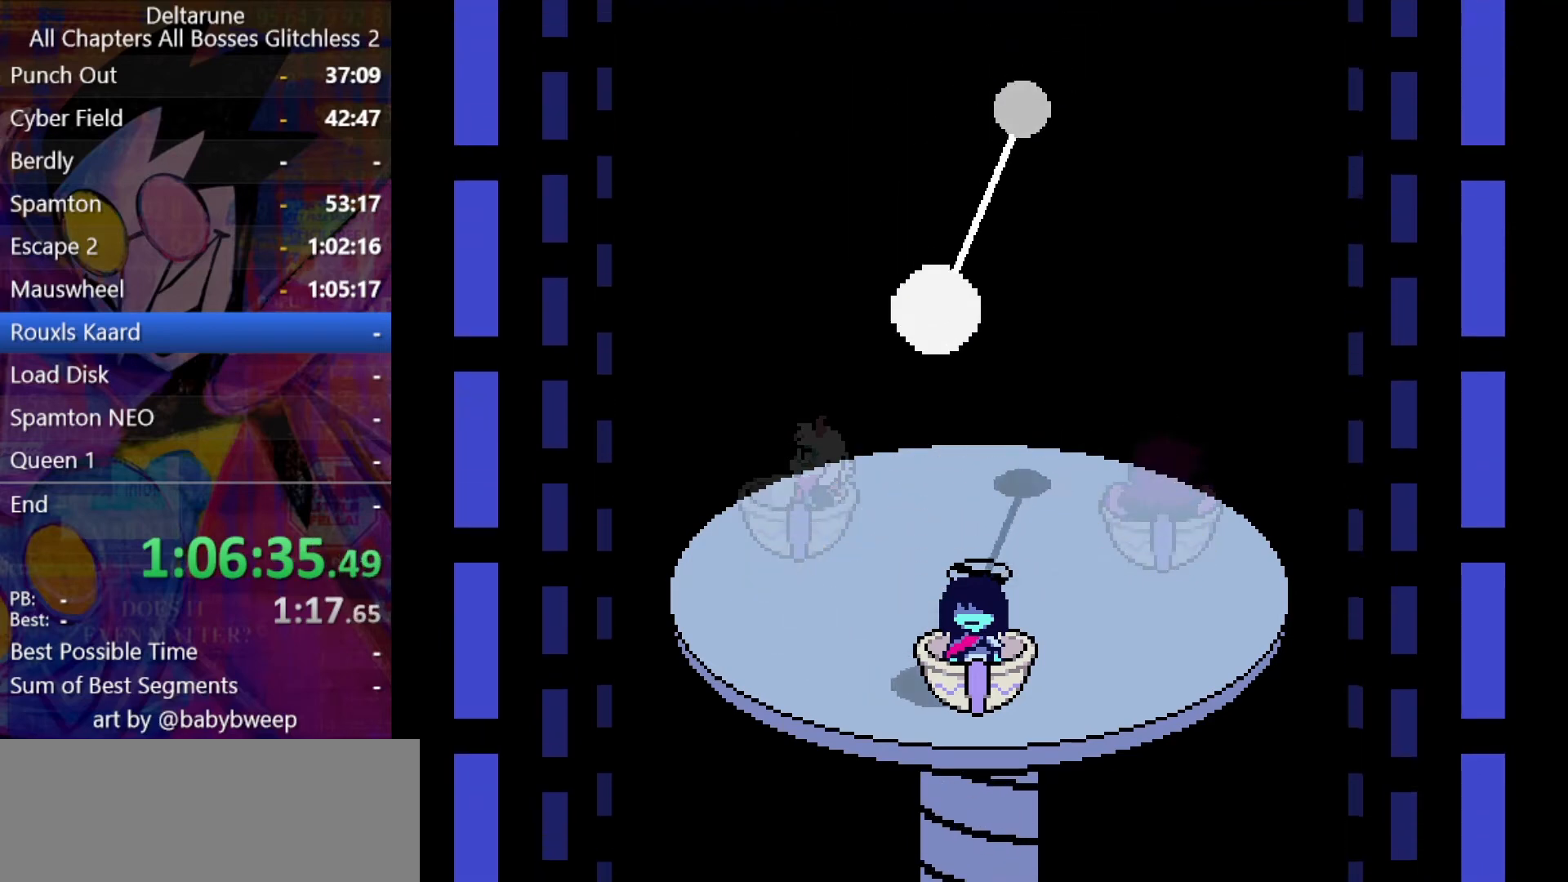
{"keys": ["shift"], "events": []}
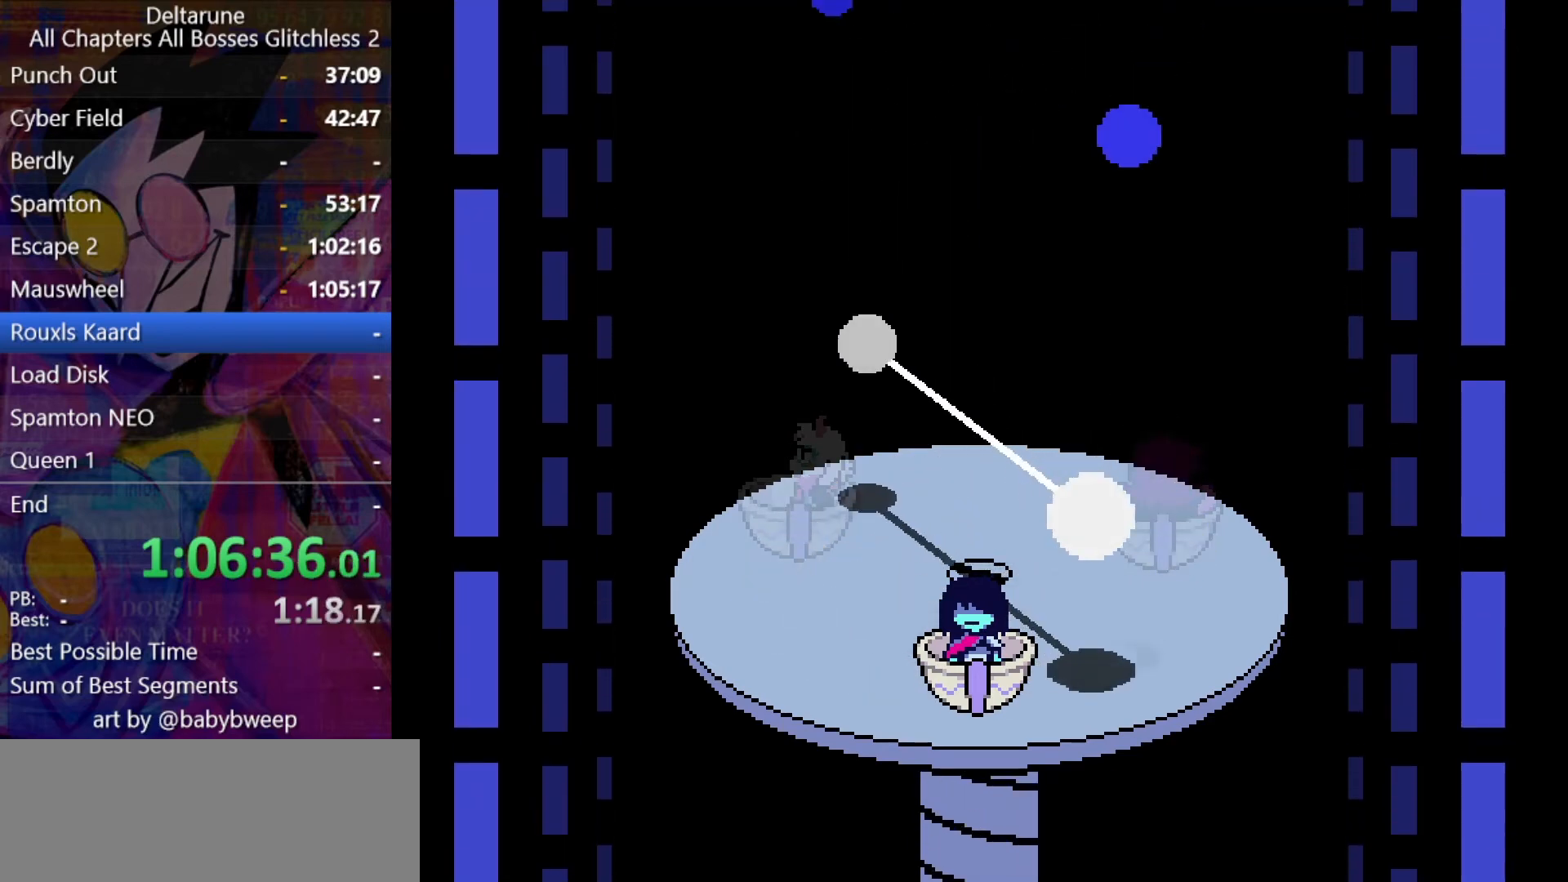
{"keys": ["shift"], "events": []}
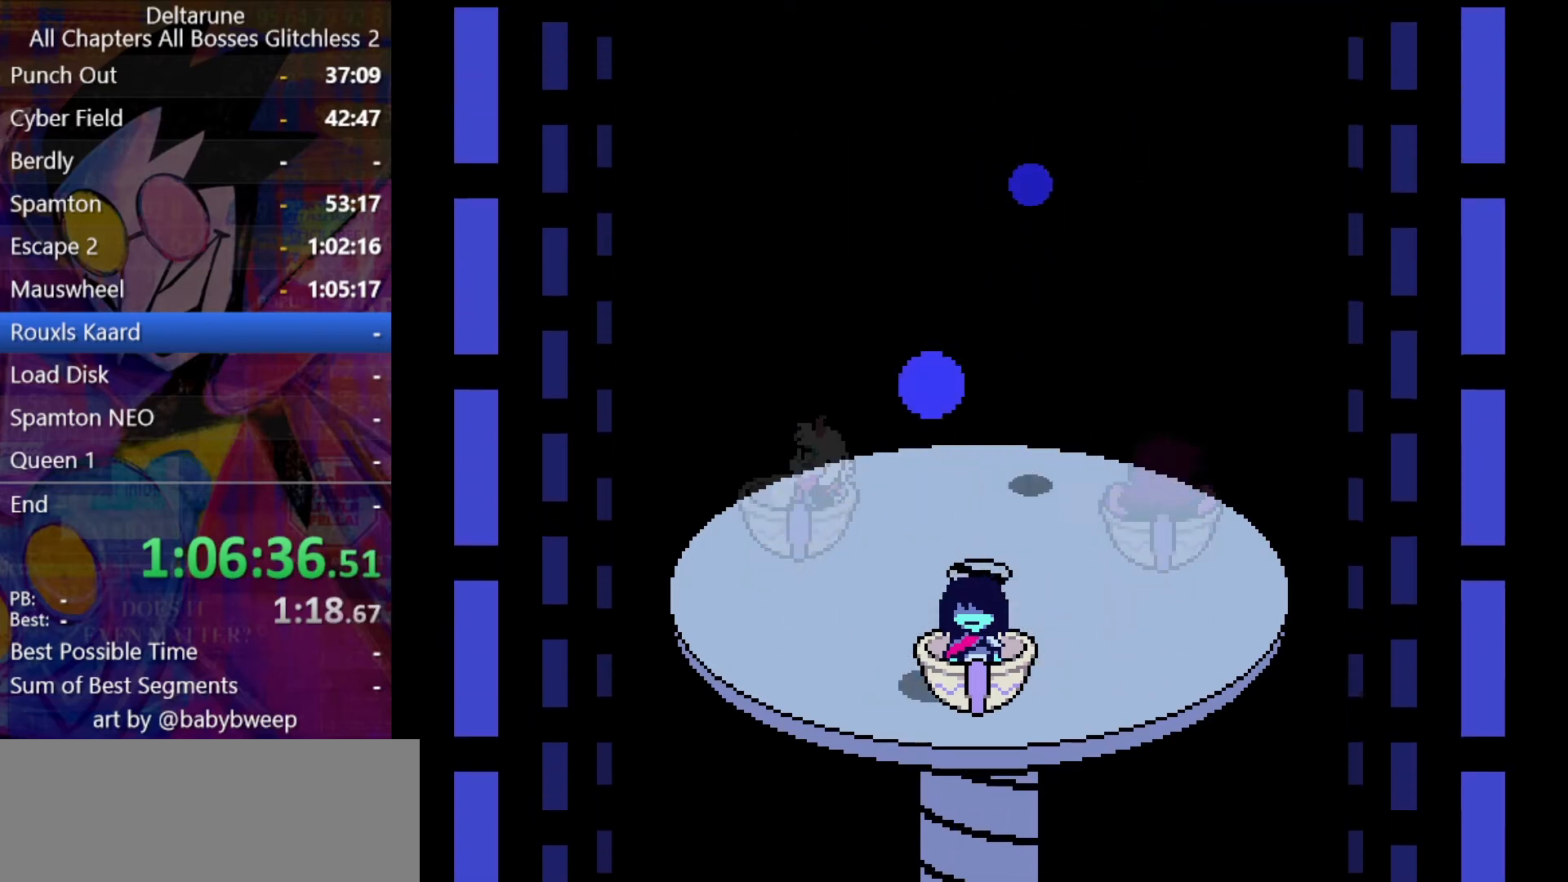
{"keys": ["left", "shift"], "events": [[500, "left", "down"]]}
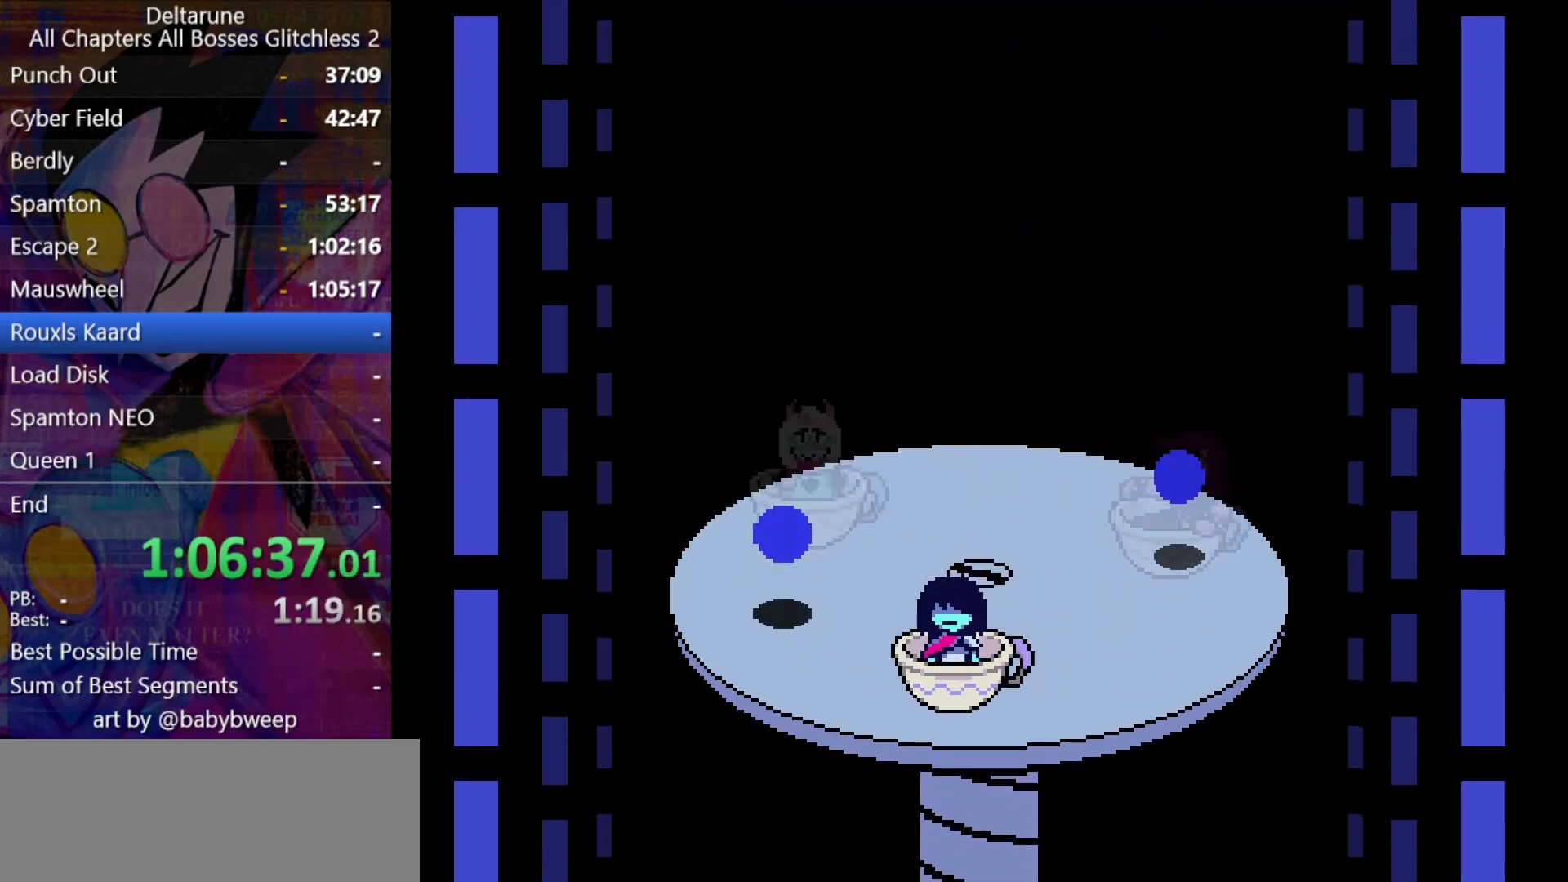
{"keys": ["shift"], "events": [[300, "left", "up"]]}
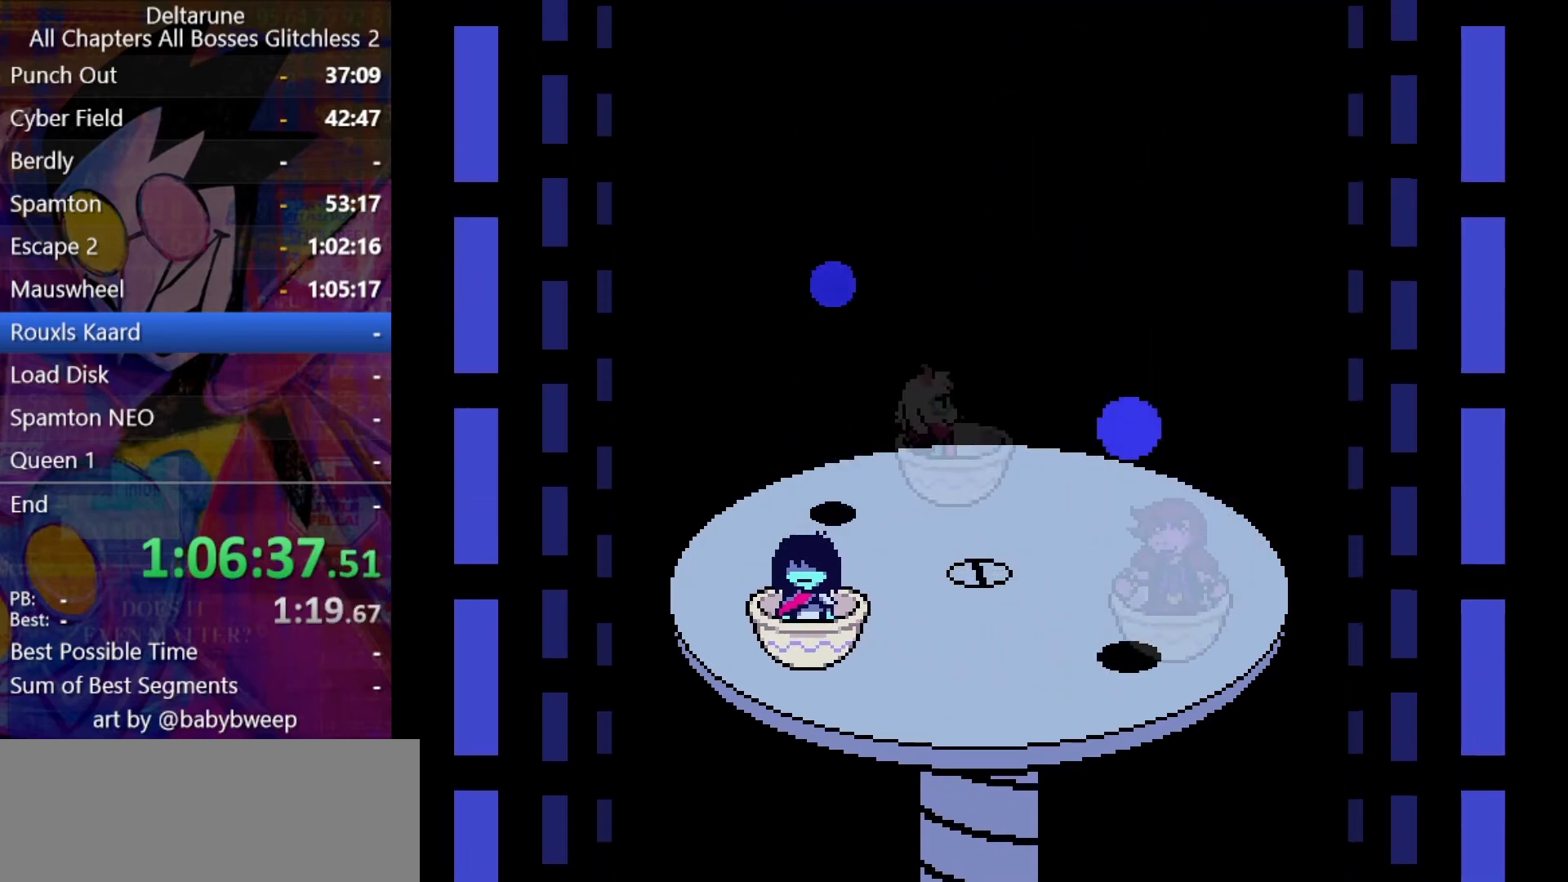
{"keys": ["shift"], "events": [[133, "left", "down"], [400, "left", "up"]]}
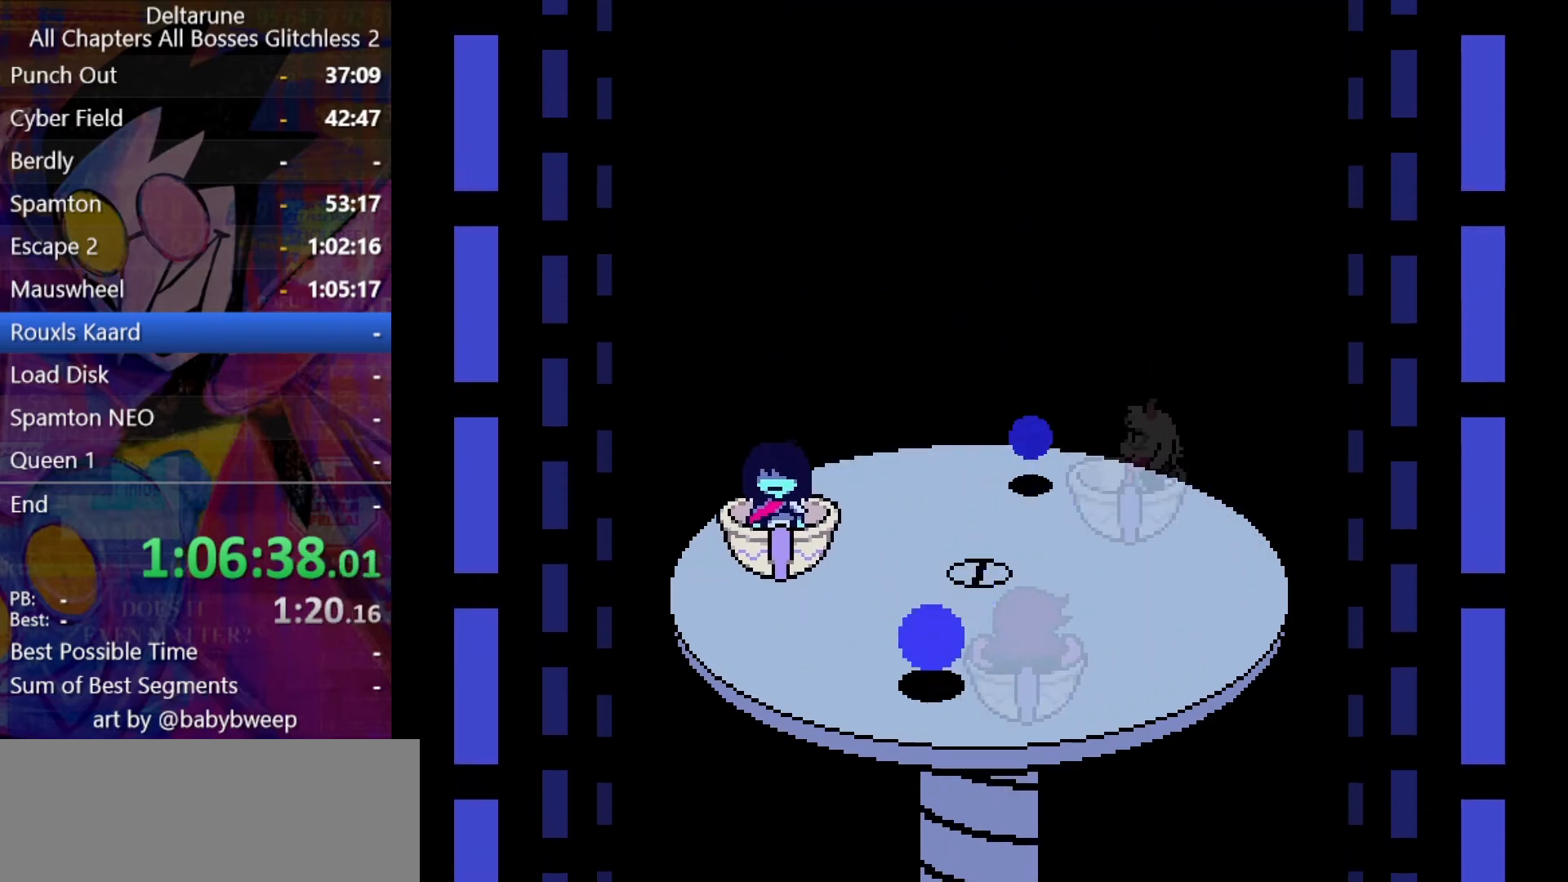
{"keys": ["left", "shift"], "events": [[233, "left", "down"]]}
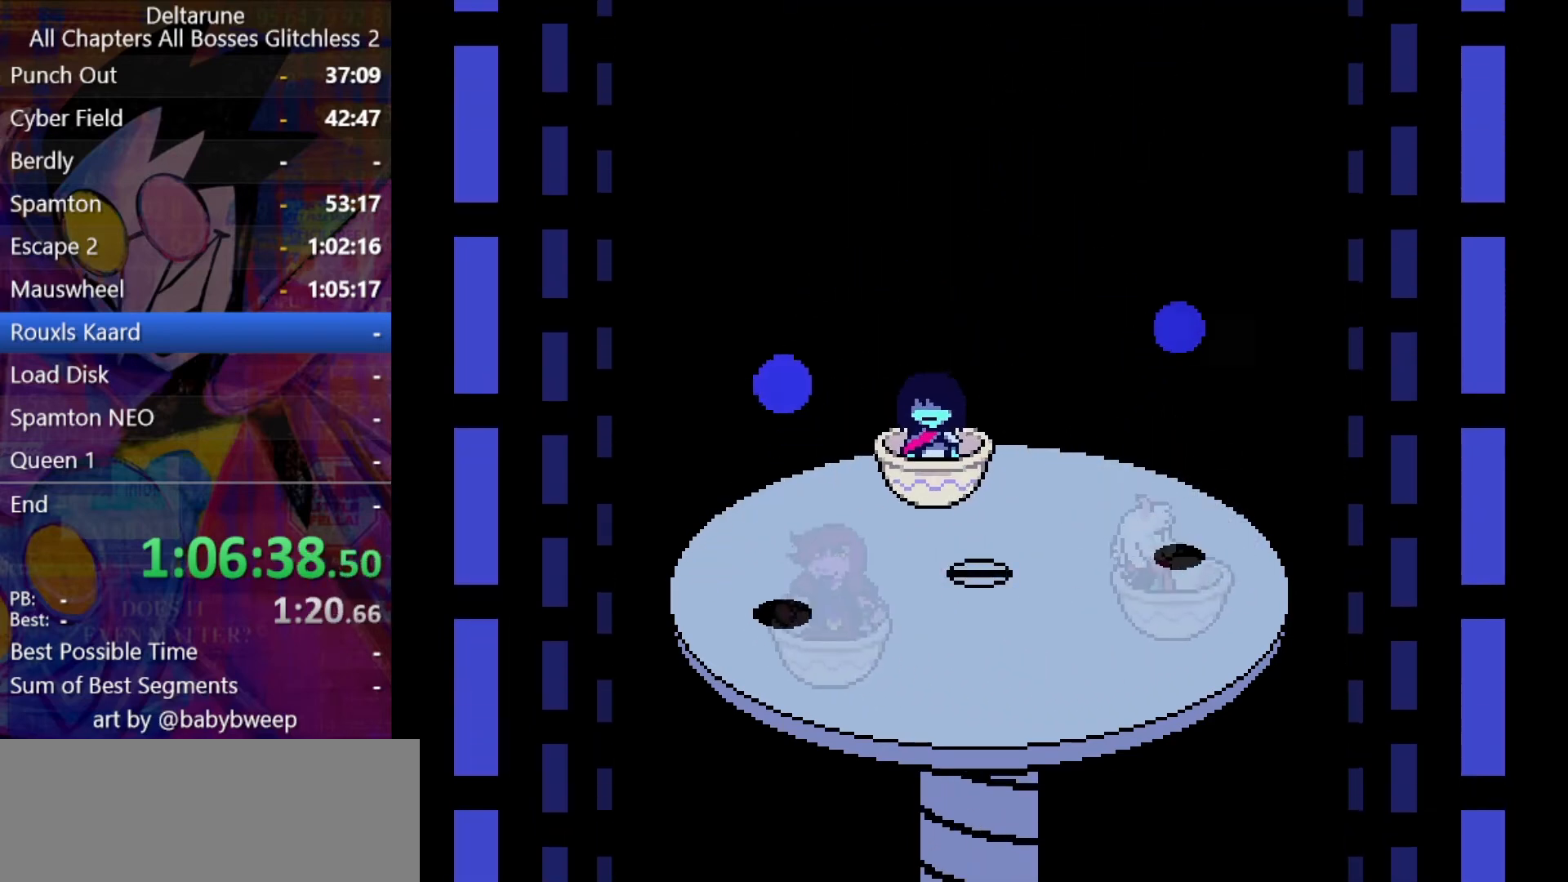
{"keys": ["left", "shift"], "events": [[200, "left", "up"], [400, "left", "down"]]}
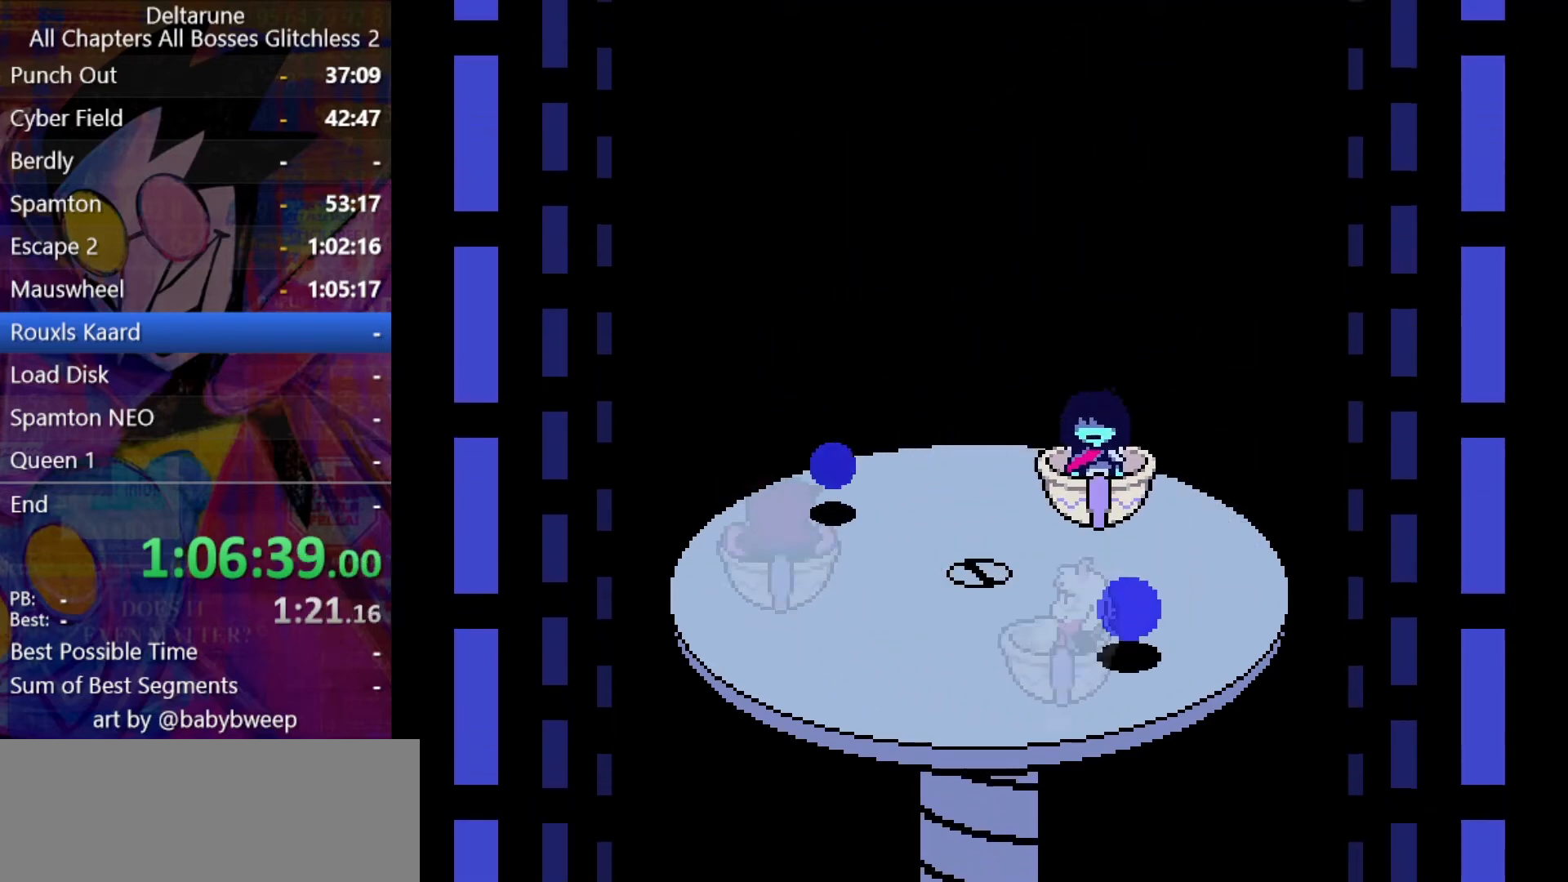
{"keys": ["left", "shift"], "events": [[233, "left", "up"], [400, "left", "down"]]}
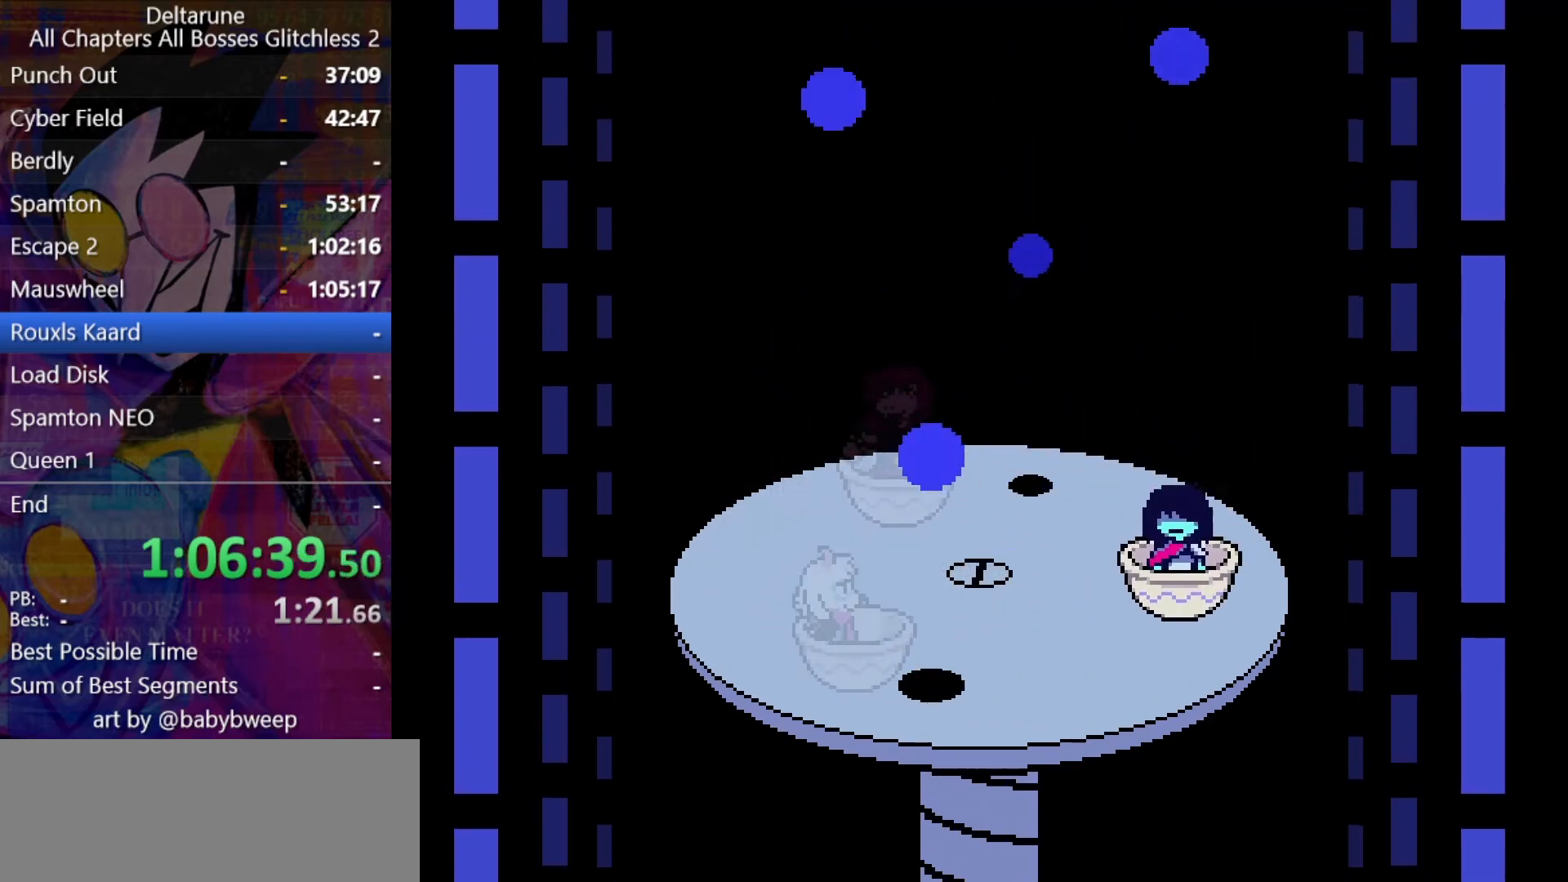
{"keys": ["shift"], "events": [[433, "left", "up"]]}
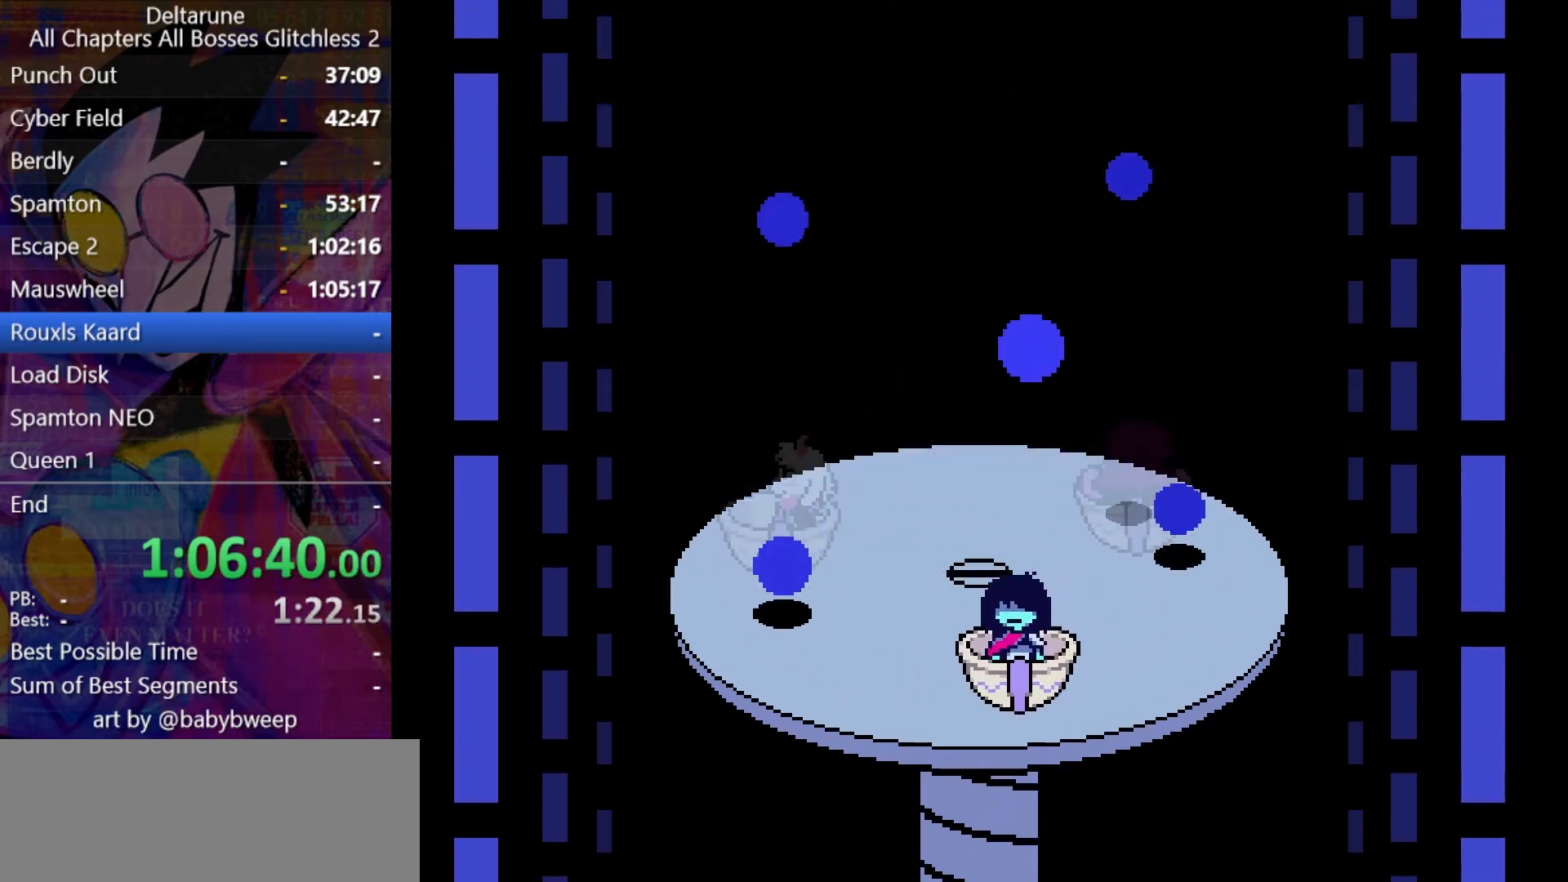
{"keys": ["shift"], "events": []}